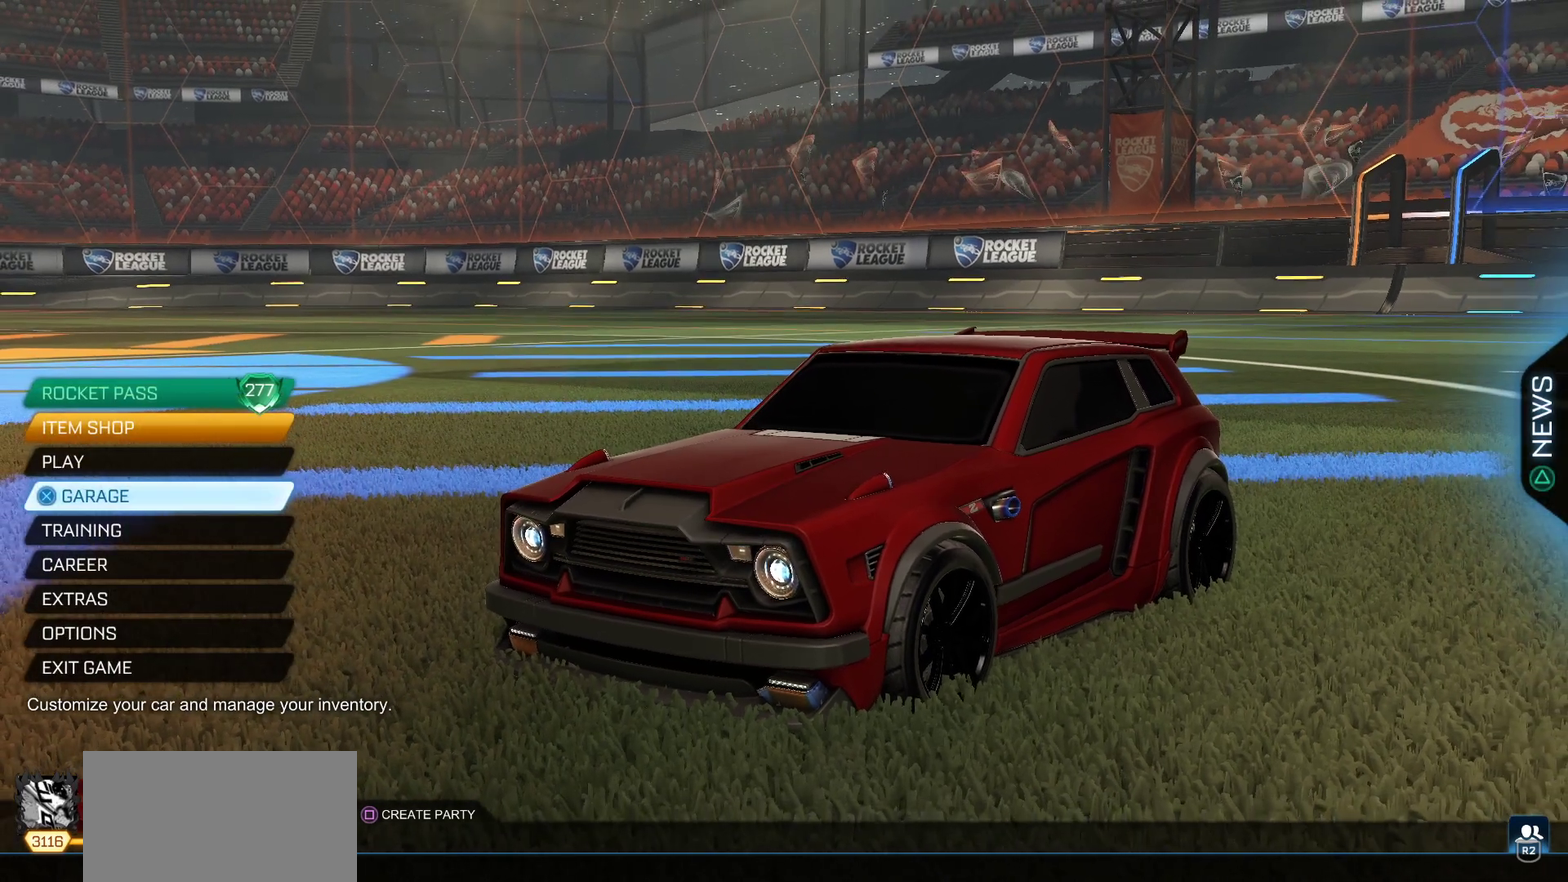
Gameplay with a controller (PlayStation layout); each line is a JSON object with the inputs held at the frame after it. "events" lists button and stick changes between this image and that frame as [ms after this image, input, new state], when the widget could be followed in between. This overlay highlights the sticks when they move; stick clicks (L3 R3) are not distinguishable. Not read: L3 R1 R3 right_stick.
{"buttons": [], "left_stick": "center", "events": [[33, "CROSS", "down"], [100, "CROSS", "up"]]}
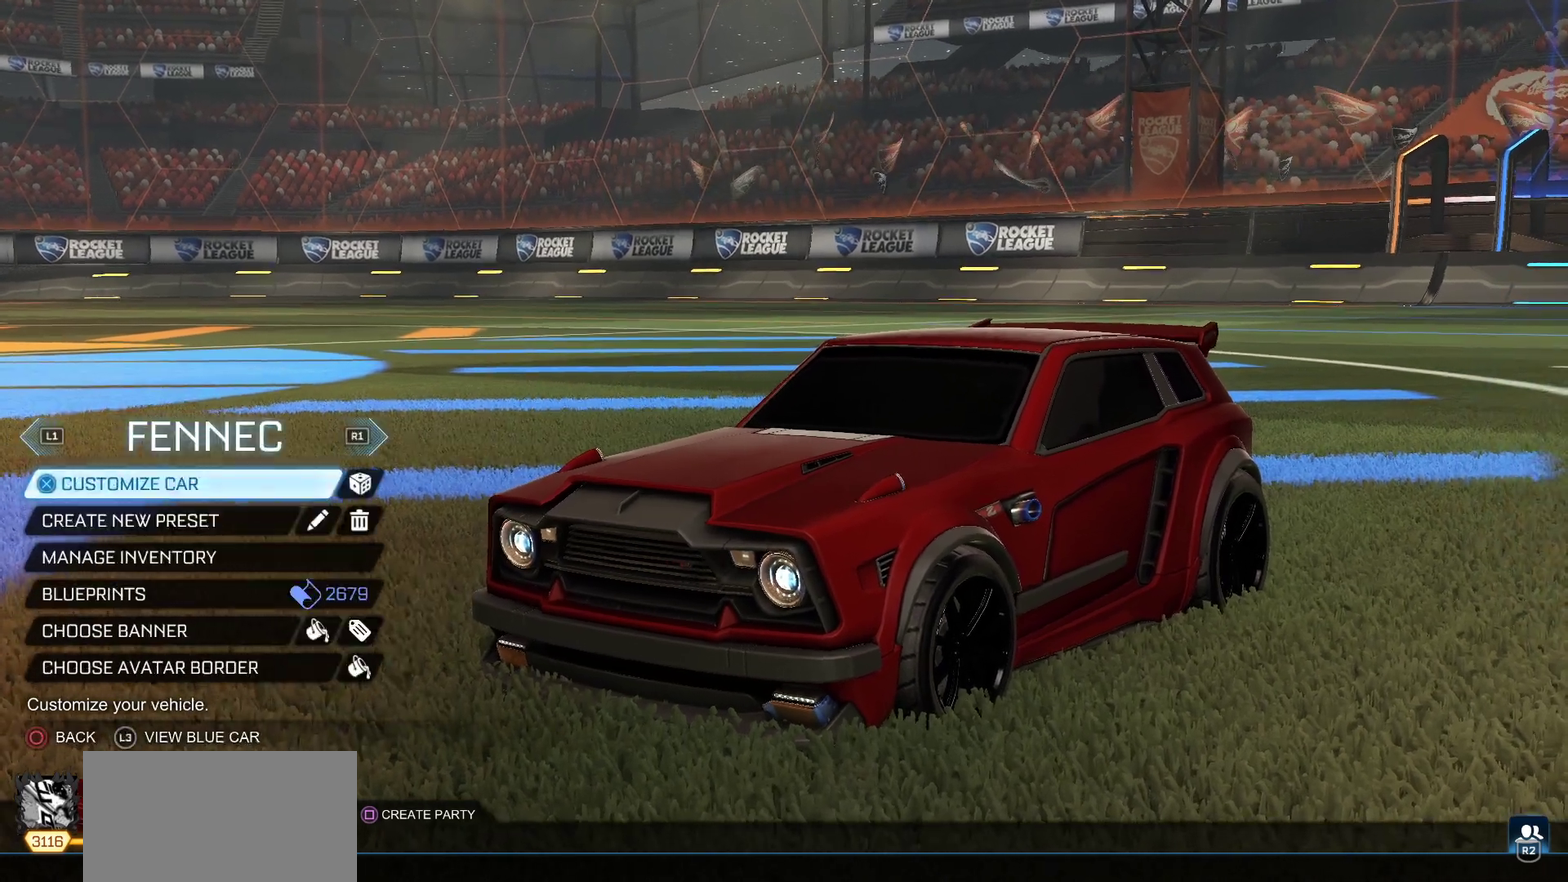
{"buttons": [], "left_stick": "center", "events": [[100, "DPAD_DOWN", "down"], [200, "DPAD_DOWN", "up"], [267, "DPAD_DOWN", "down"], [367, "CROSS", "down"], [367, "DPAD_DOWN", "up"], [450, "CROSS", "up"]]}
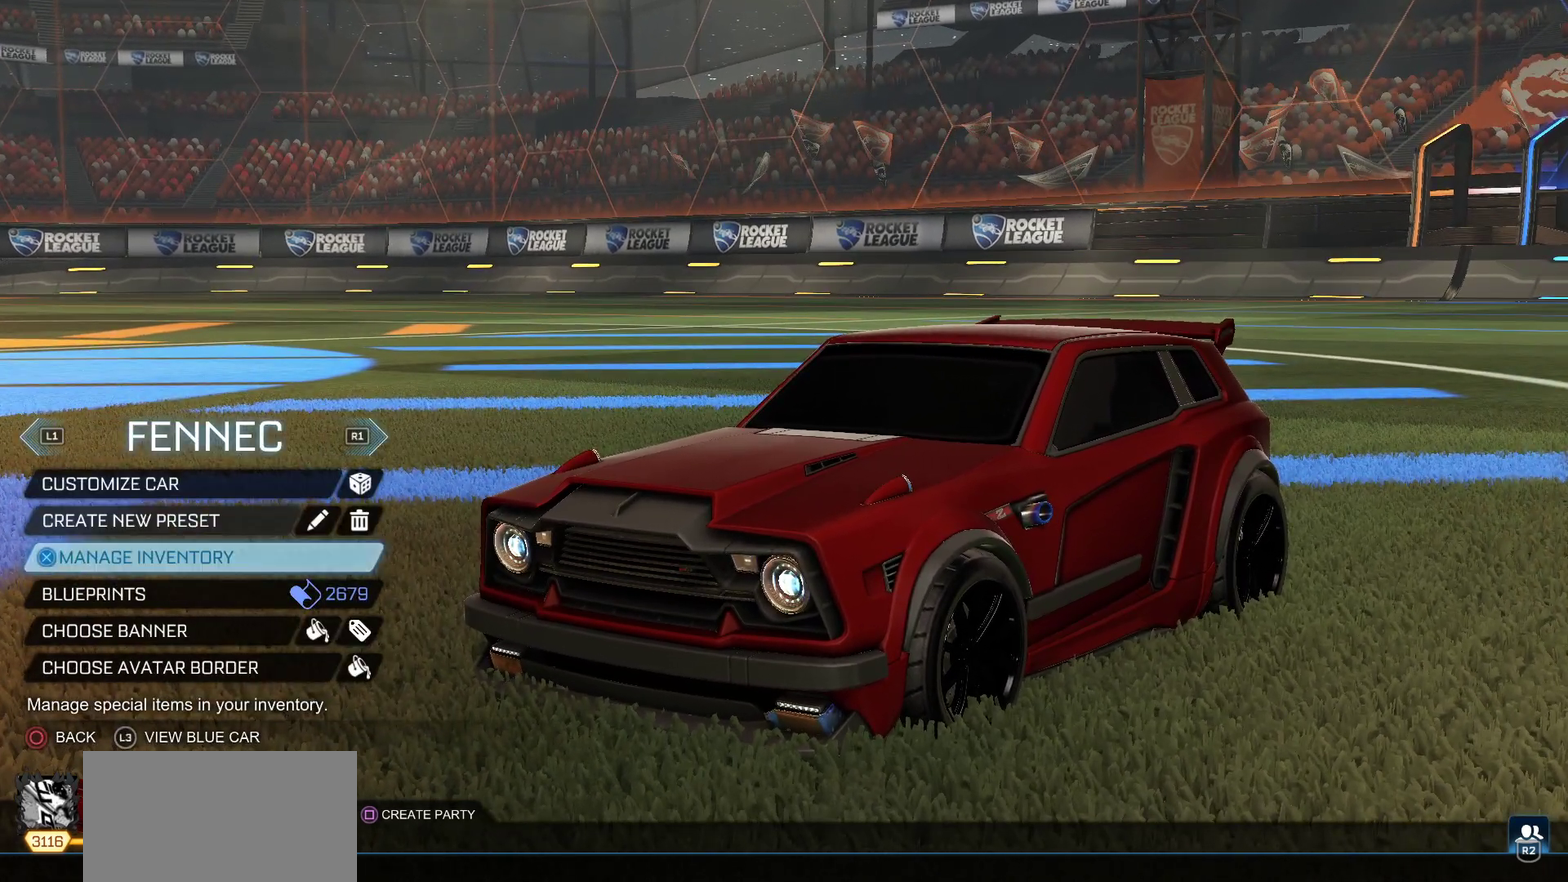
{"buttons": [], "left_stick": "center", "events": []}
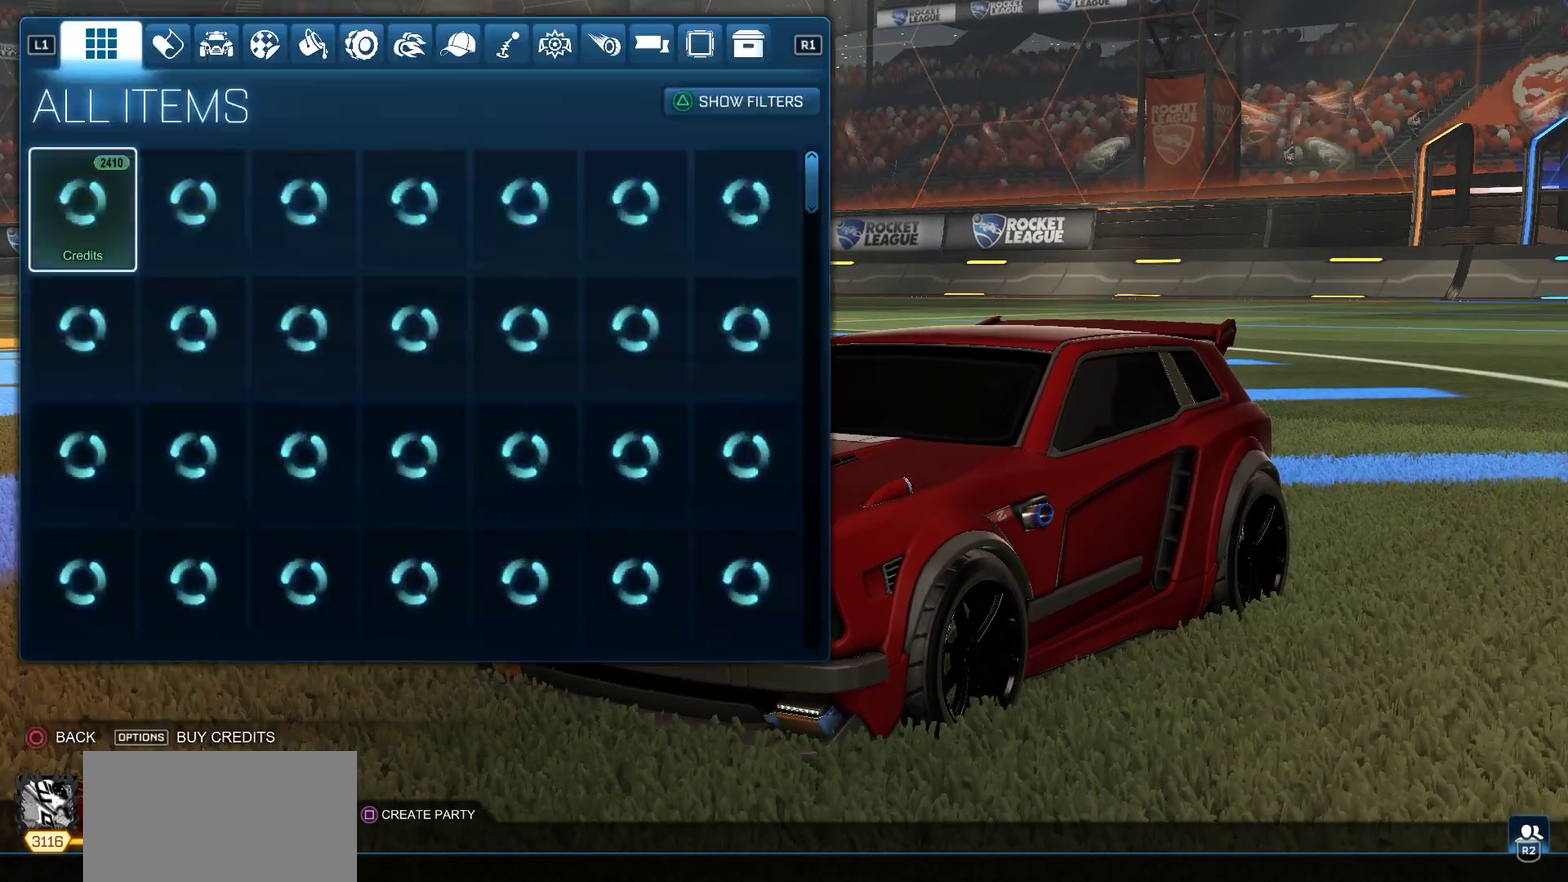
{"buttons": [], "left_stick": "center", "events": []}
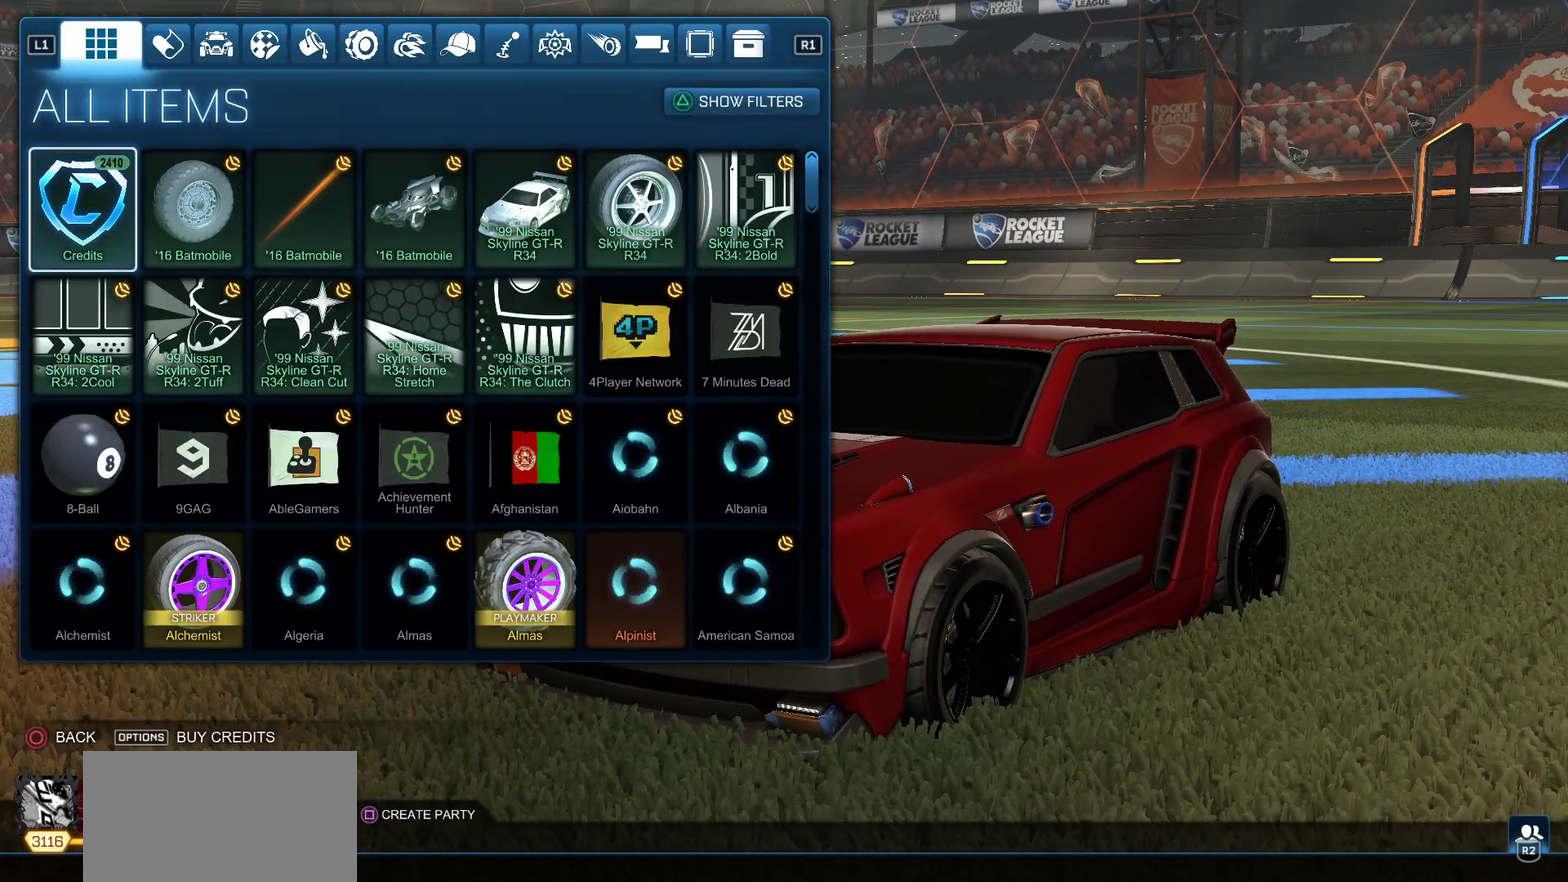
{"buttons": [], "left_stick": "center", "events": []}
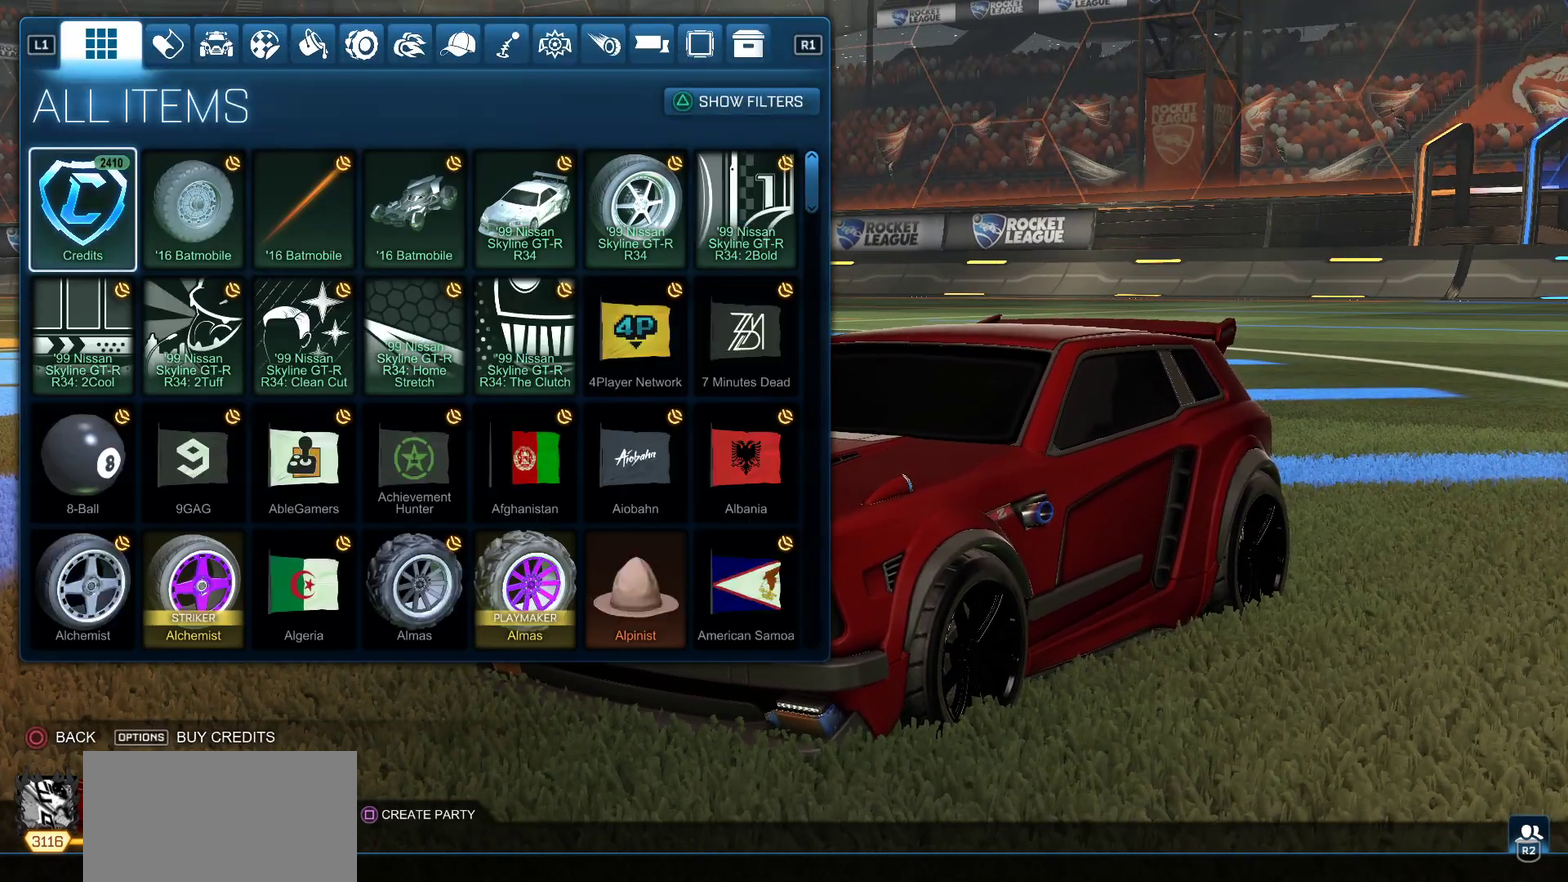
{"buttons": [], "left_stick": "center", "events": [[200, "TRIANGLE", "down"], [300, "TRIANGLE", "up"]]}
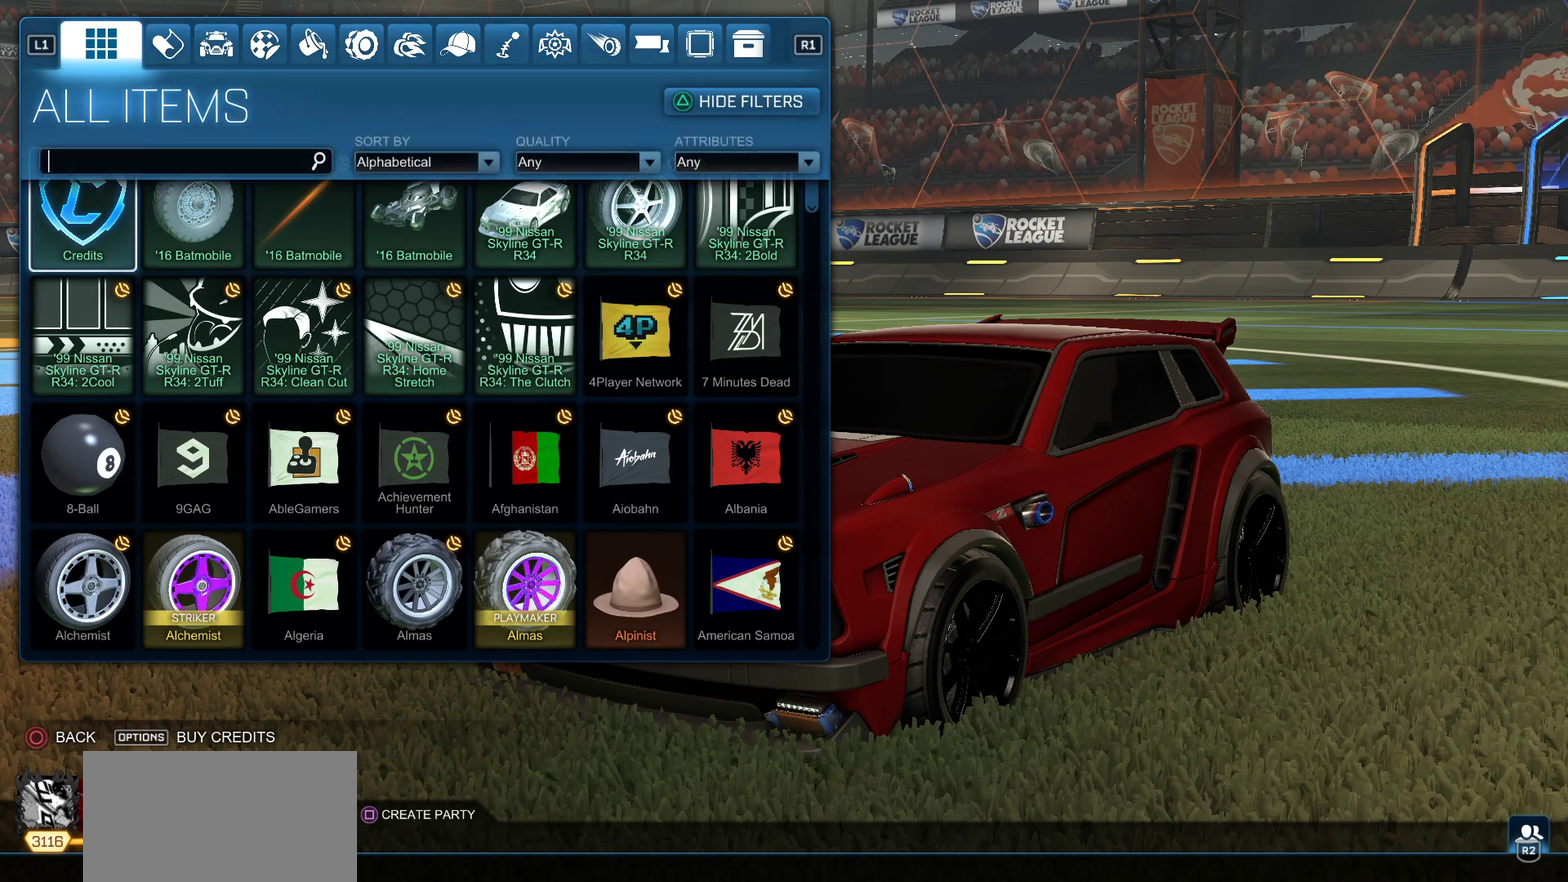
{"buttons": ["DPAD_RIGHT"], "left_stick": "center", "events": [[33, "DPAD_RIGHT", "down"], [117, "DPAD_RIGHT", "up"], [183, "DPAD_RIGHT", "down"], [300, "DPAD_RIGHT", "up"], [433, "DPAD_RIGHT", "down"]]}
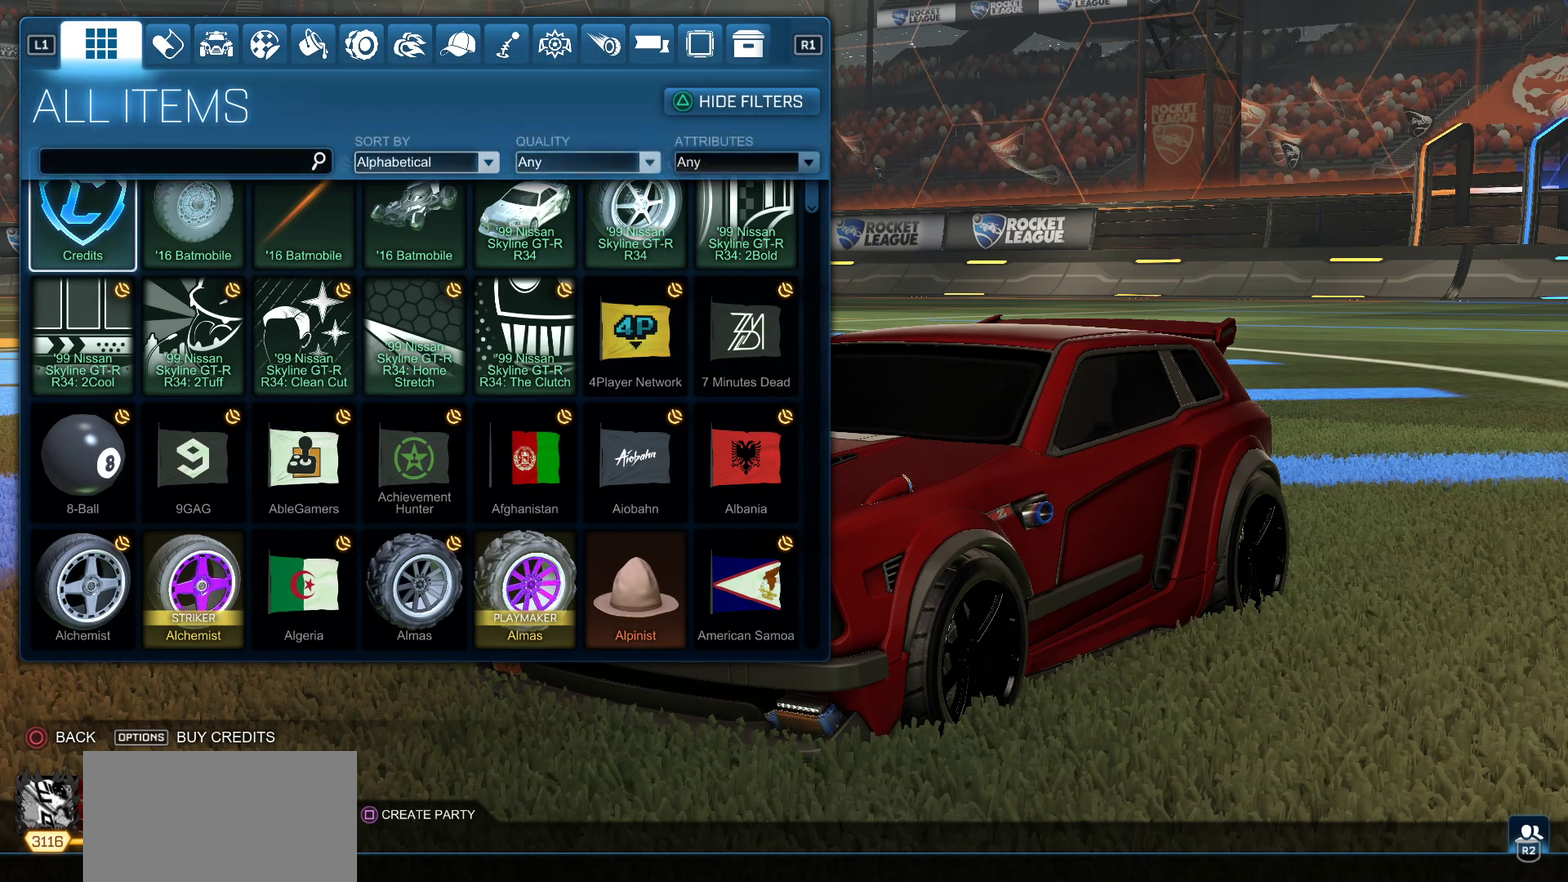
{"buttons": [], "left_stick": "center", "events": [[17, "CROSS", "down"], [33, "DPAD_RIGHT", "up"], [100, "CROSS", "up"], [200, "DPAD_DOWN", "down"], [283, "DPAD_DOWN", "up"], [367, "DPAD_DOWN", "down"], [450, "DPAD_DOWN", "up"]]}
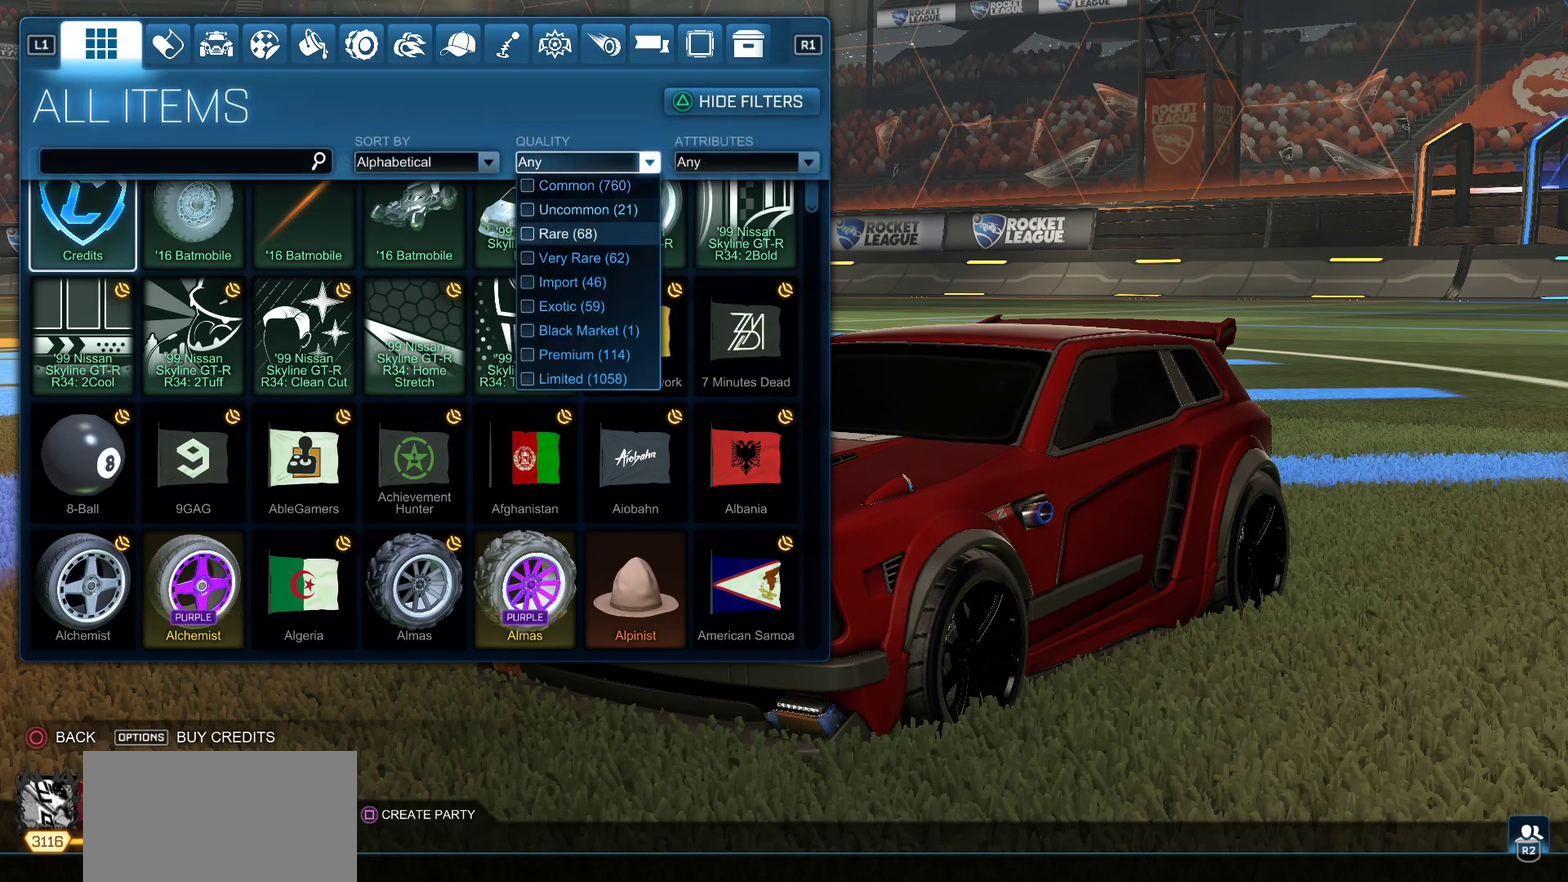
{"buttons": [], "left_stick": "center", "events": [[267, "CROSS", "down"], [367, "CROSS", "up"]]}
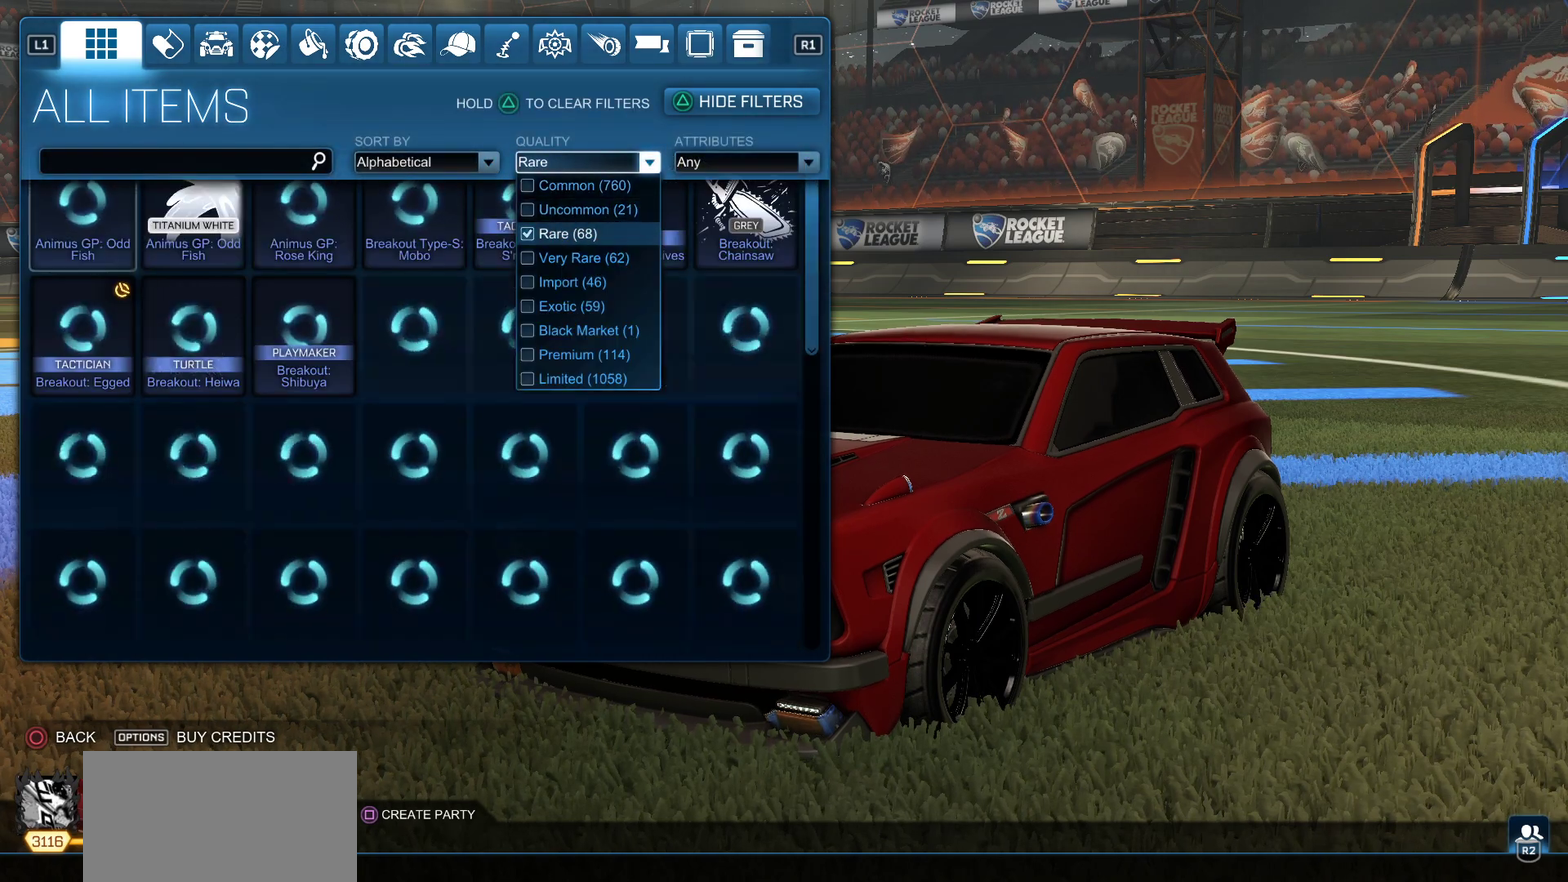
{"buttons": [], "left_stick": "center", "events": [[433, "CIRCLE", "down"], [500, "CIRCLE", "up"]]}
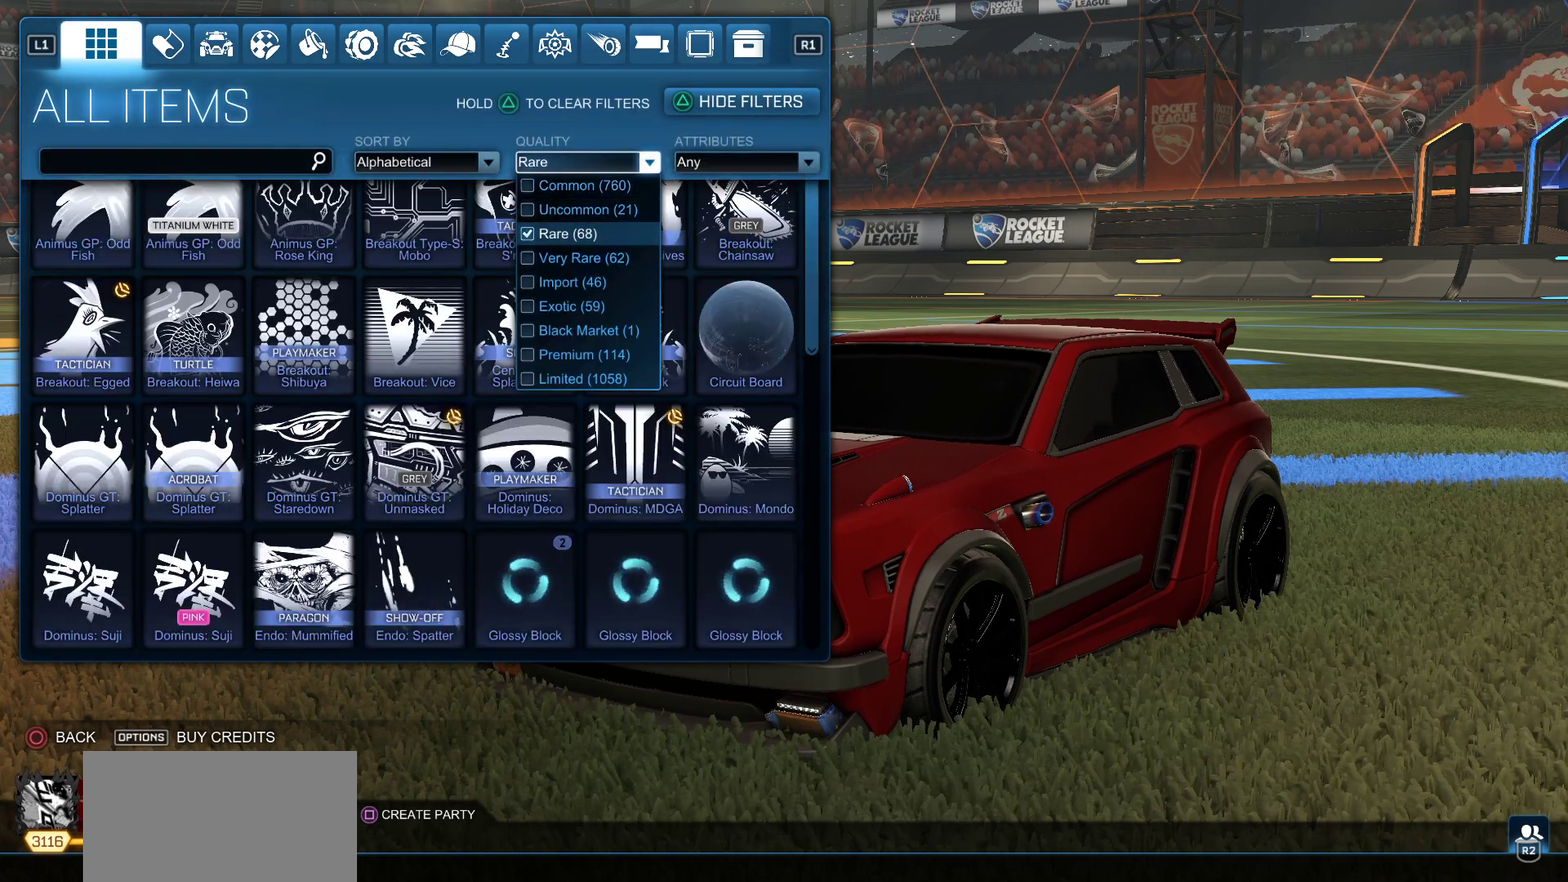
{"buttons": ["DPAD_DOWN"], "left_stick": "center", "events": [[183, "CIRCLE", "down"], [267, "CIRCLE", "up"], [367, "DPAD_DOWN", "down"]]}
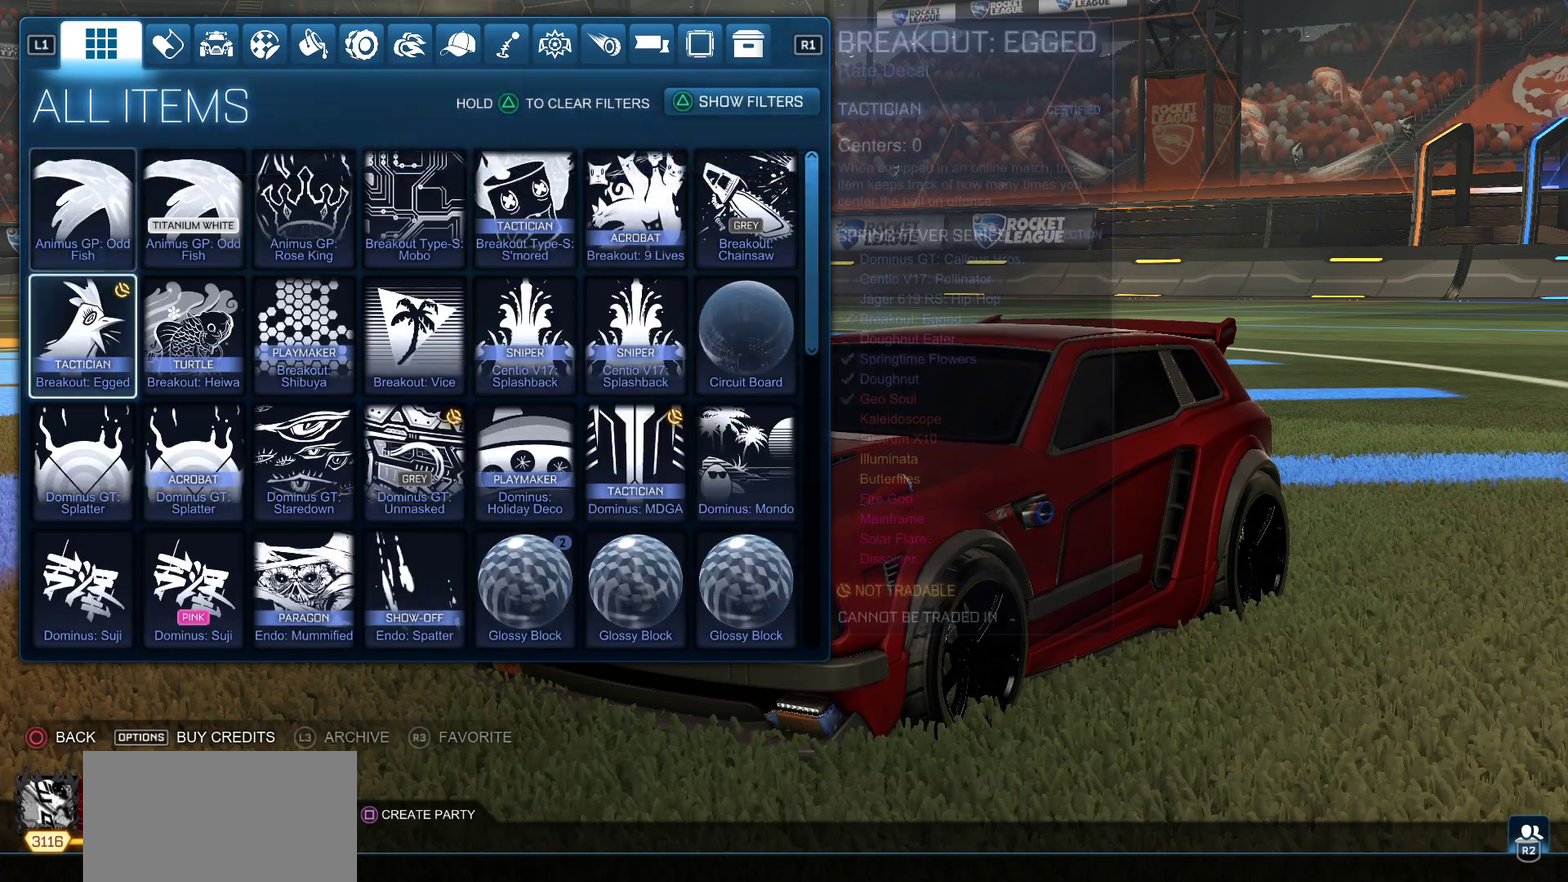
{"buttons": ["DPAD_DOWN"], "left_stick": "center", "events": []}
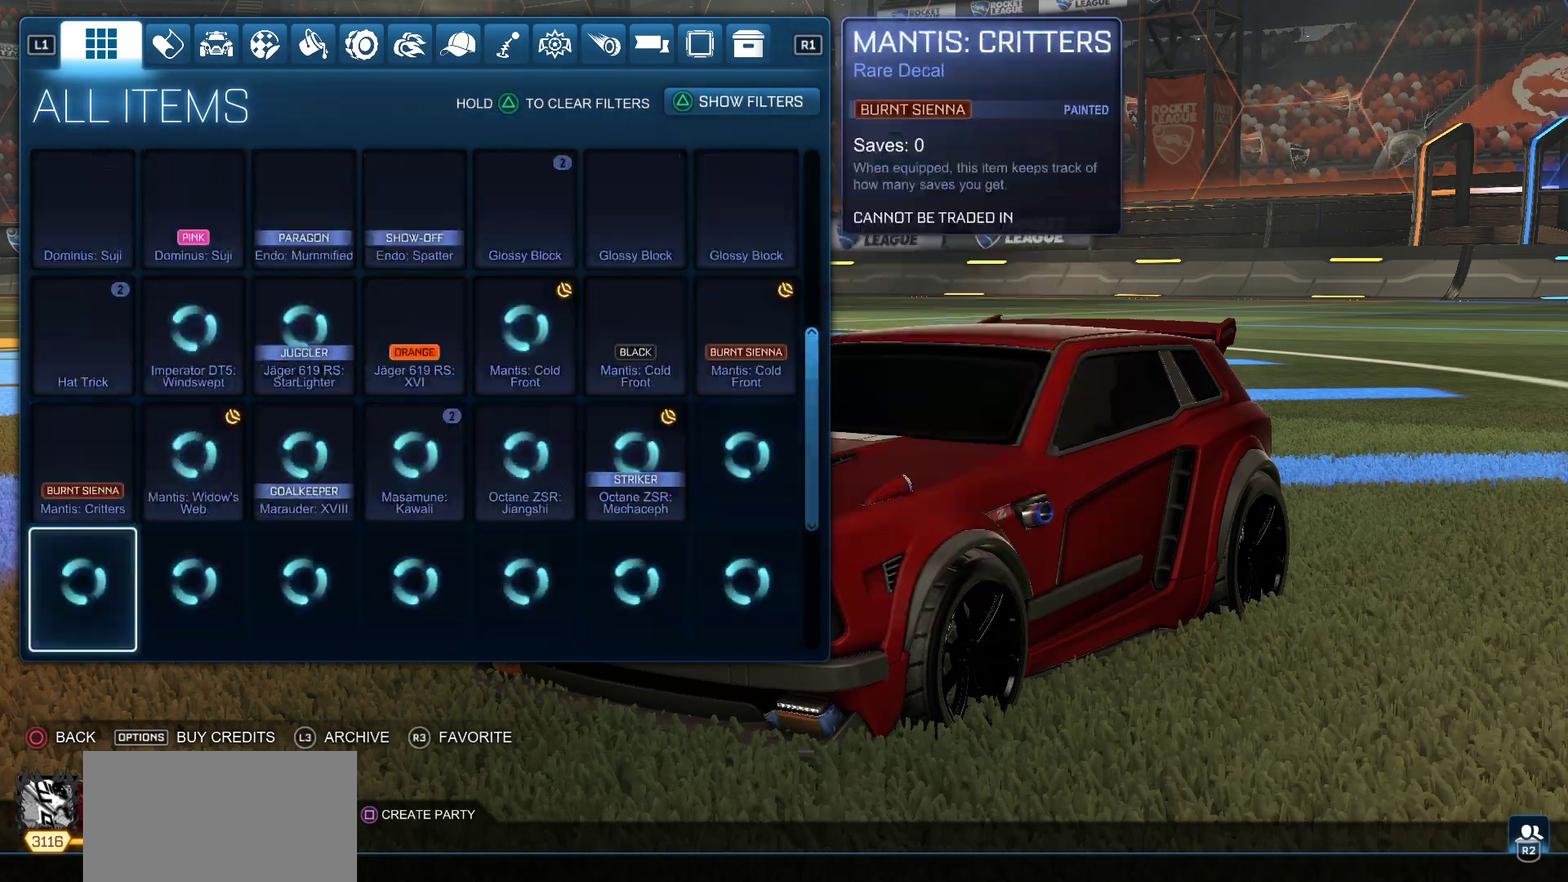
{"buttons": [], "left_stick": "center", "events": [[33, "DPAD_DOWN", "up"], [200, "DPAD_DOWN", "down"], [267, "DPAD_DOWN", "up"]]}
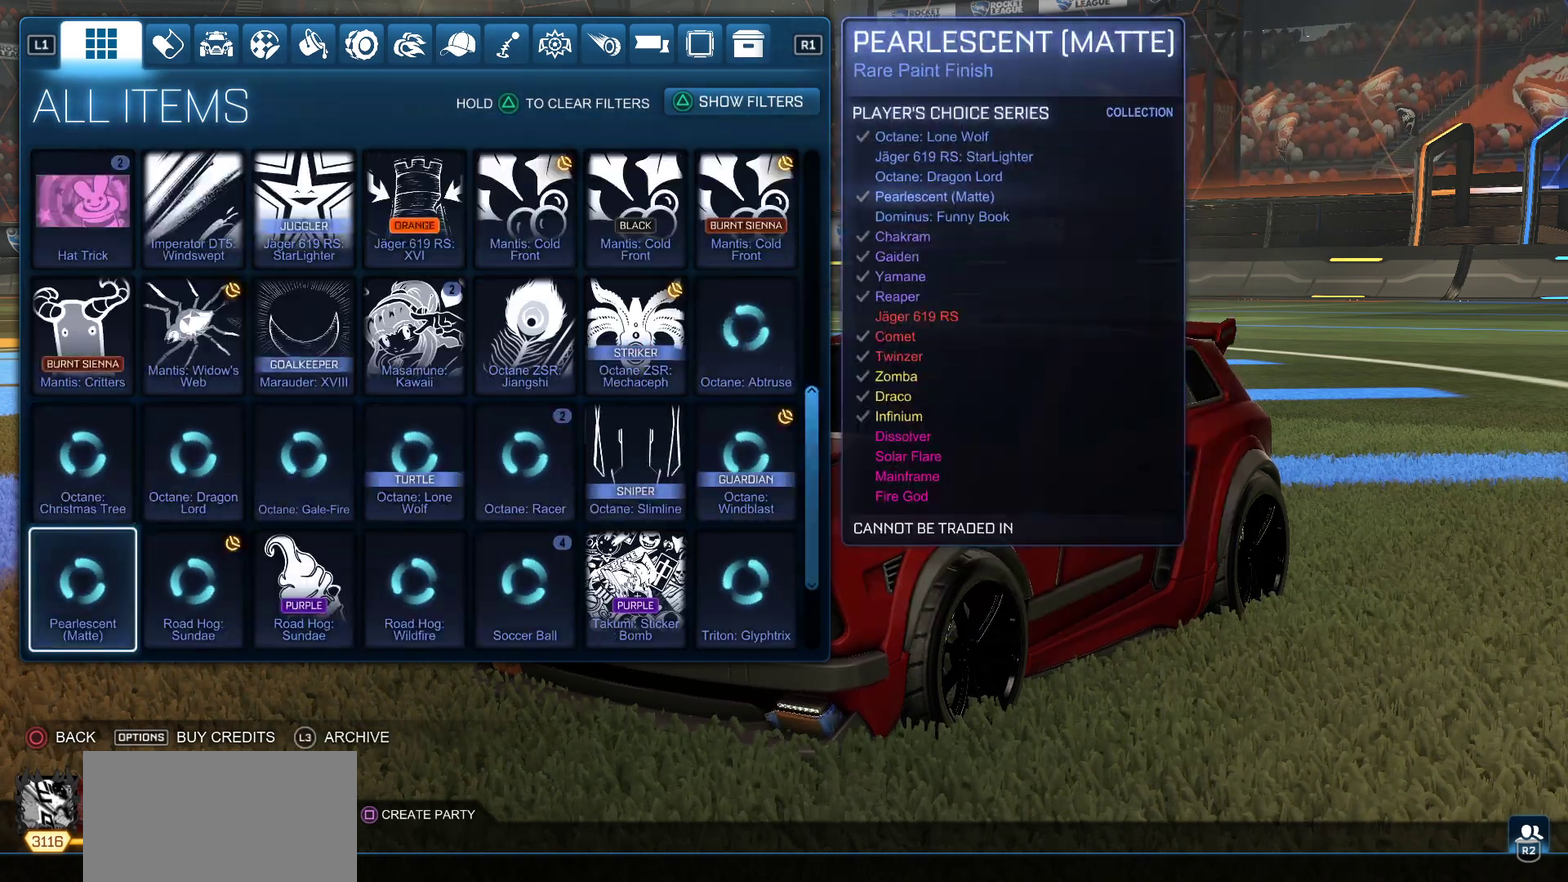
{"buttons": [], "left_stick": "center", "events": [[217, "DPAD_RIGHT", "down"], [317, "DPAD_RIGHT", "up"]]}
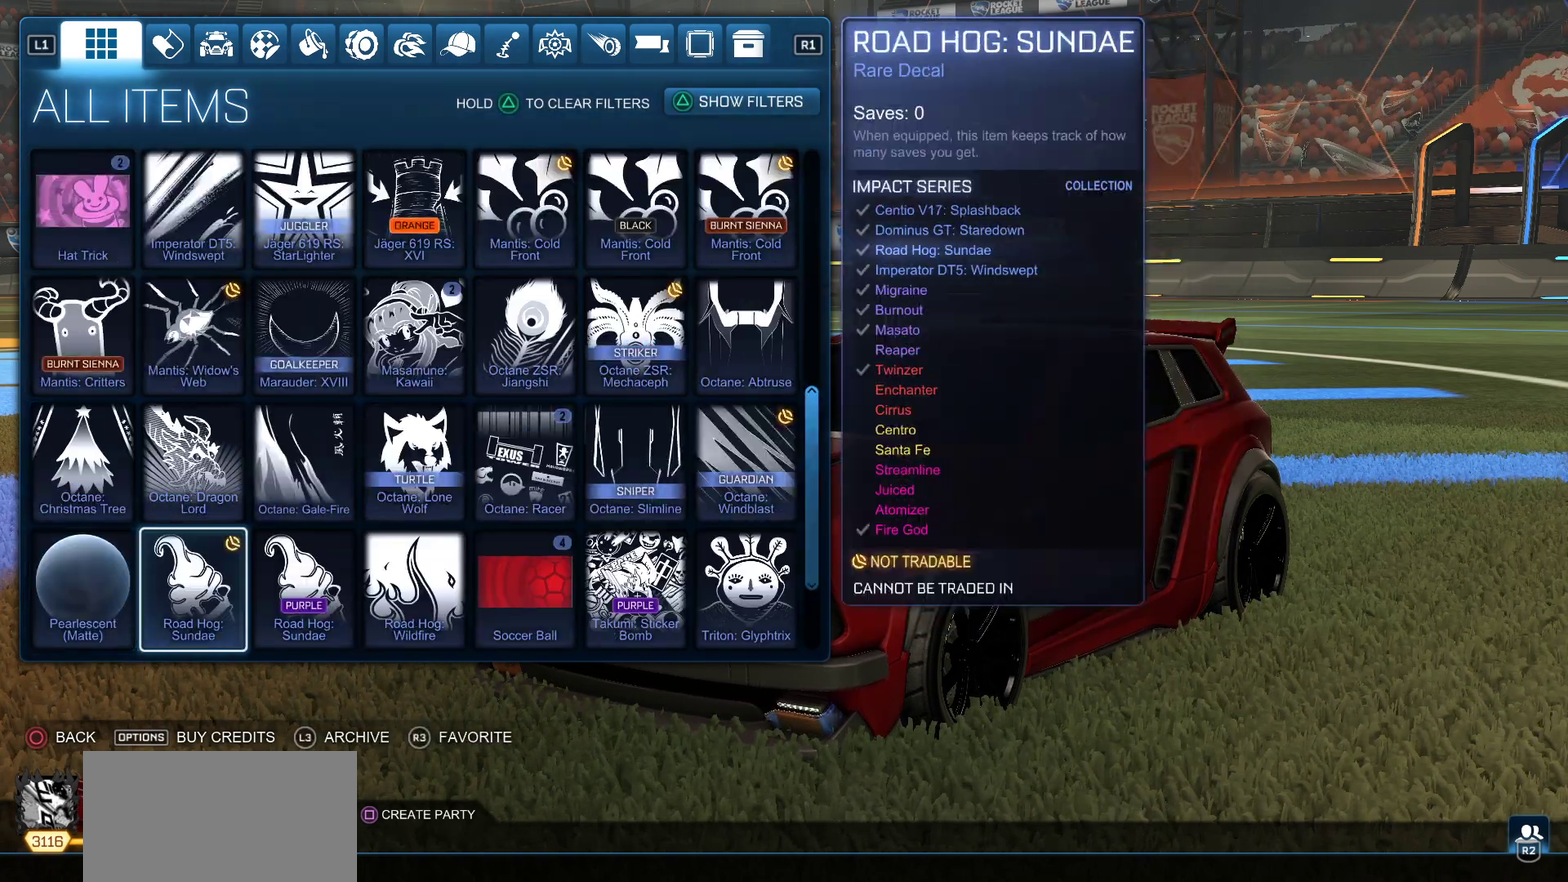
{"buttons": [], "left_stick": "center", "events": [[100, "DPAD_UP", "down"], [200, "DPAD_UP", "up"], [400, "DPAD_UP", "down"], [500, "DPAD_UP", "up"]]}
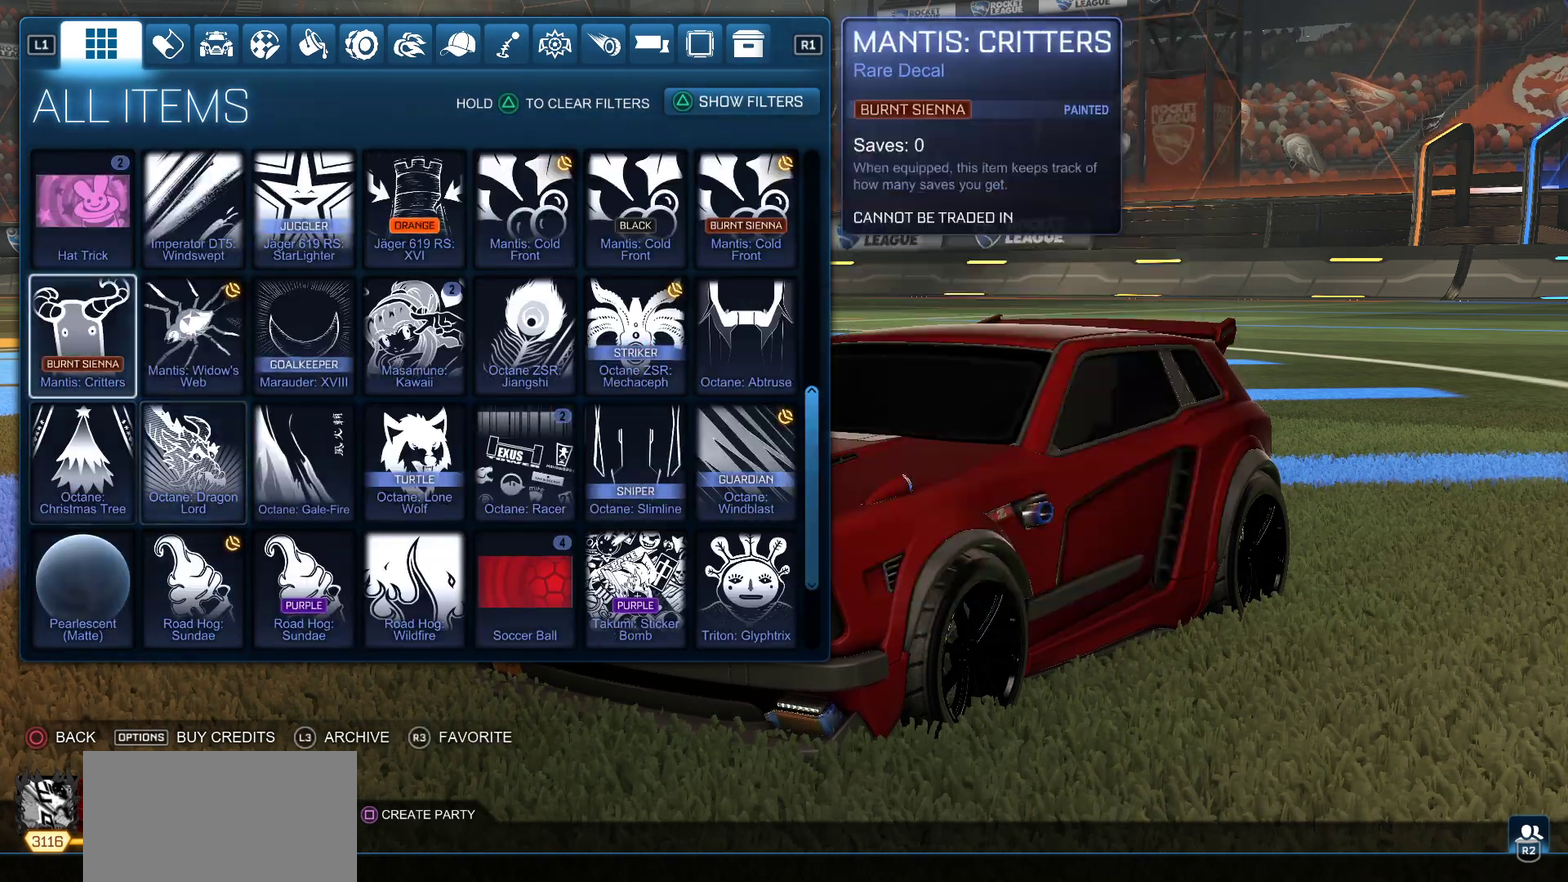
{"buttons": [], "left_stick": "center", "events": [[167, "DPAD_DOWN", "down"], [267, "DPAD_DOWN", "up"], [333, "DPAD_DOWN", "down"], [450, "DPAD_DOWN", "up"]]}
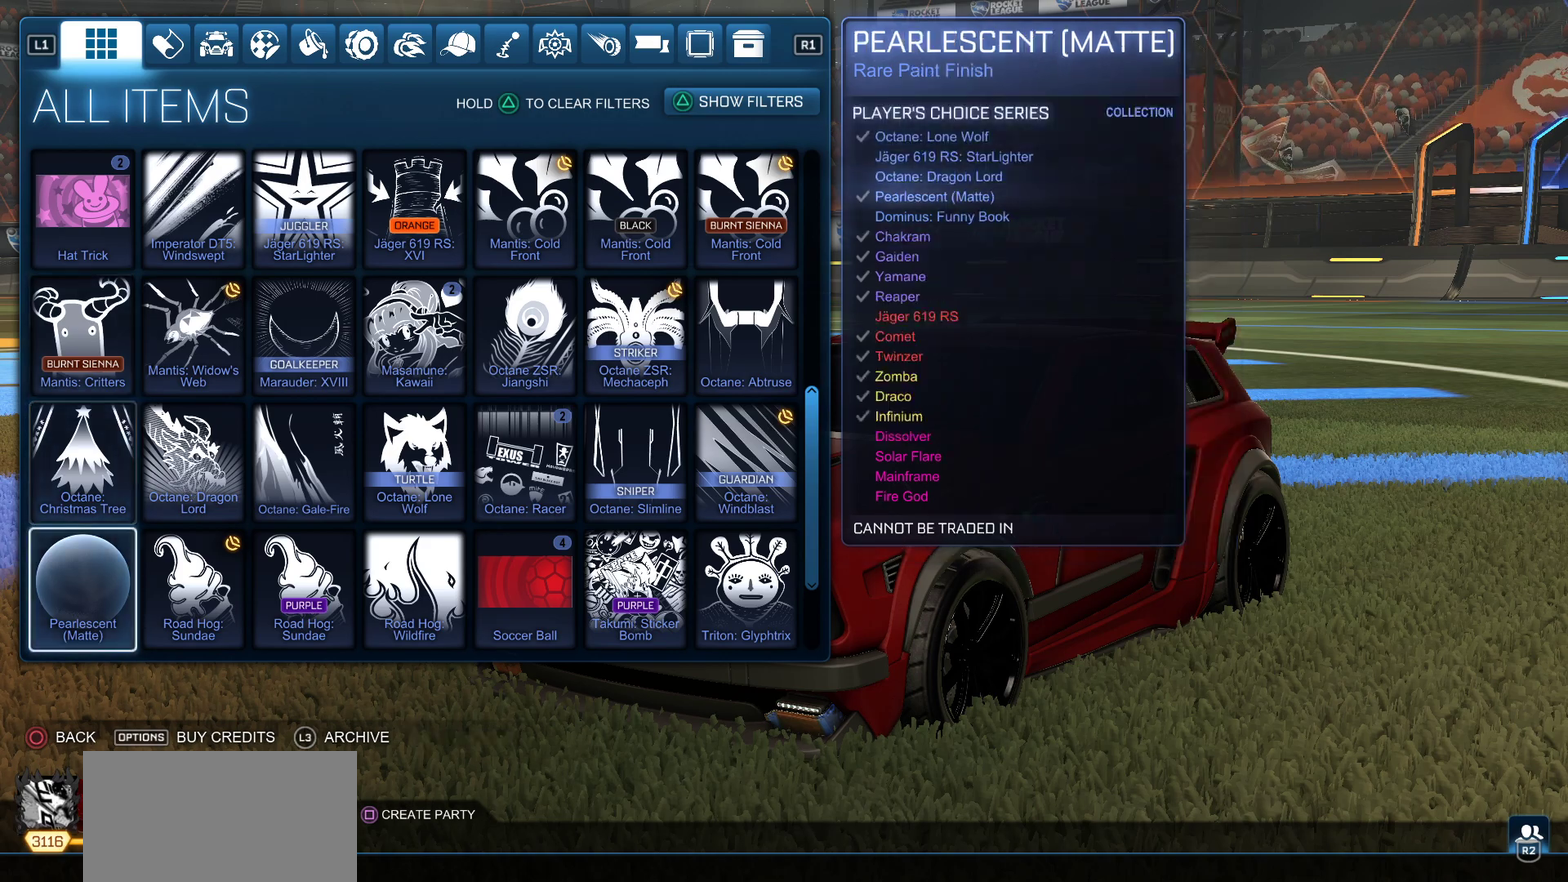
{"buttons": [], "left_stick": "center", "events": [[17, "DPAD_DOWN", "down"], [117, "DPAD_DOWN", "up"]]}
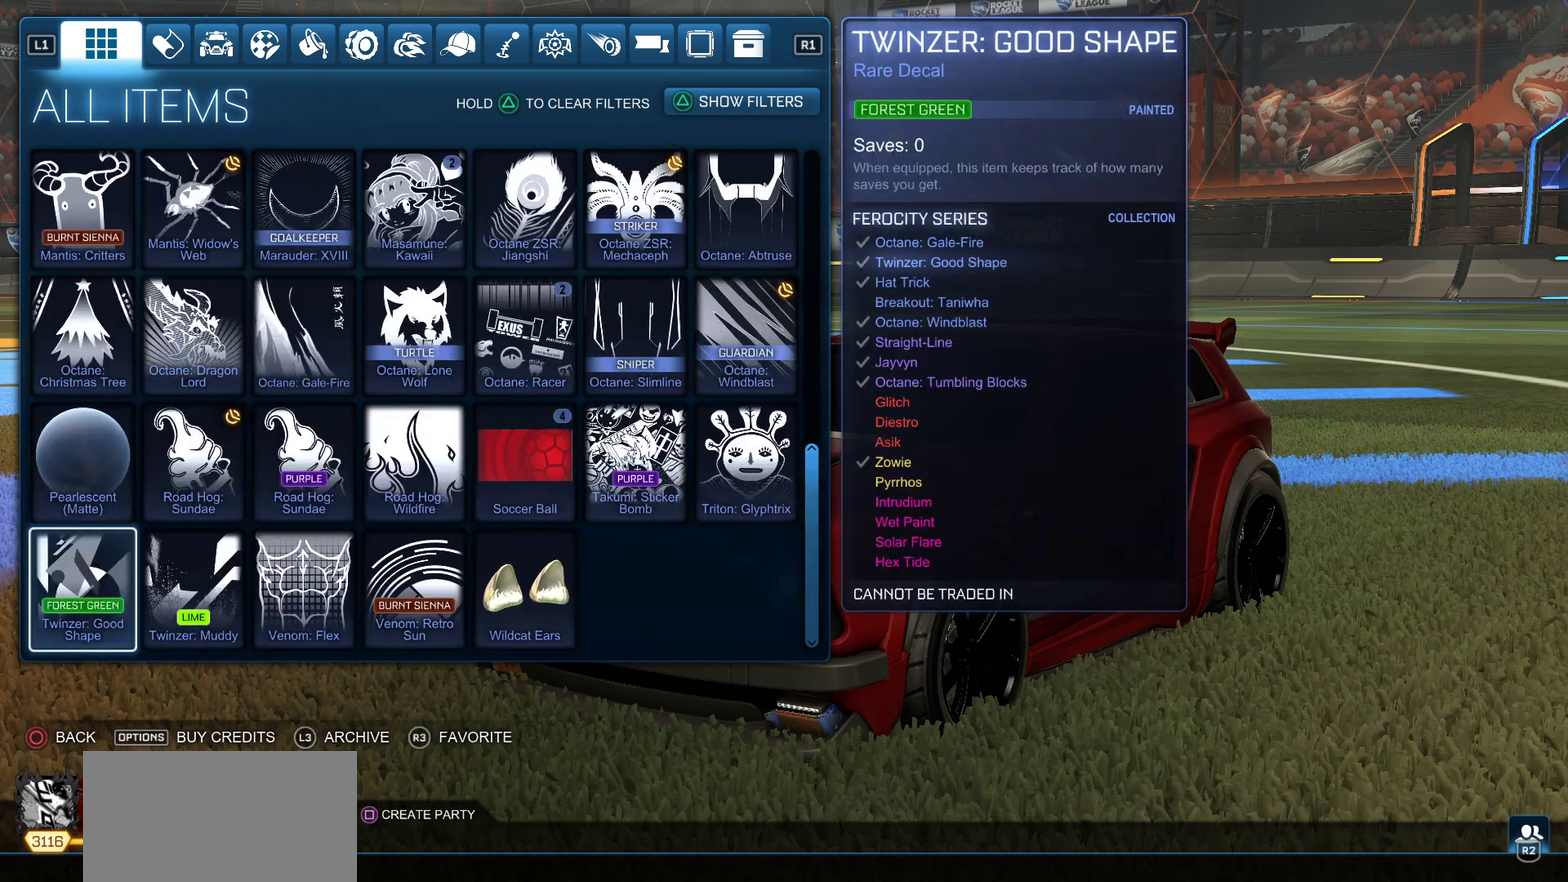
{"buttons": [], "left_stick": "center", "events": []}
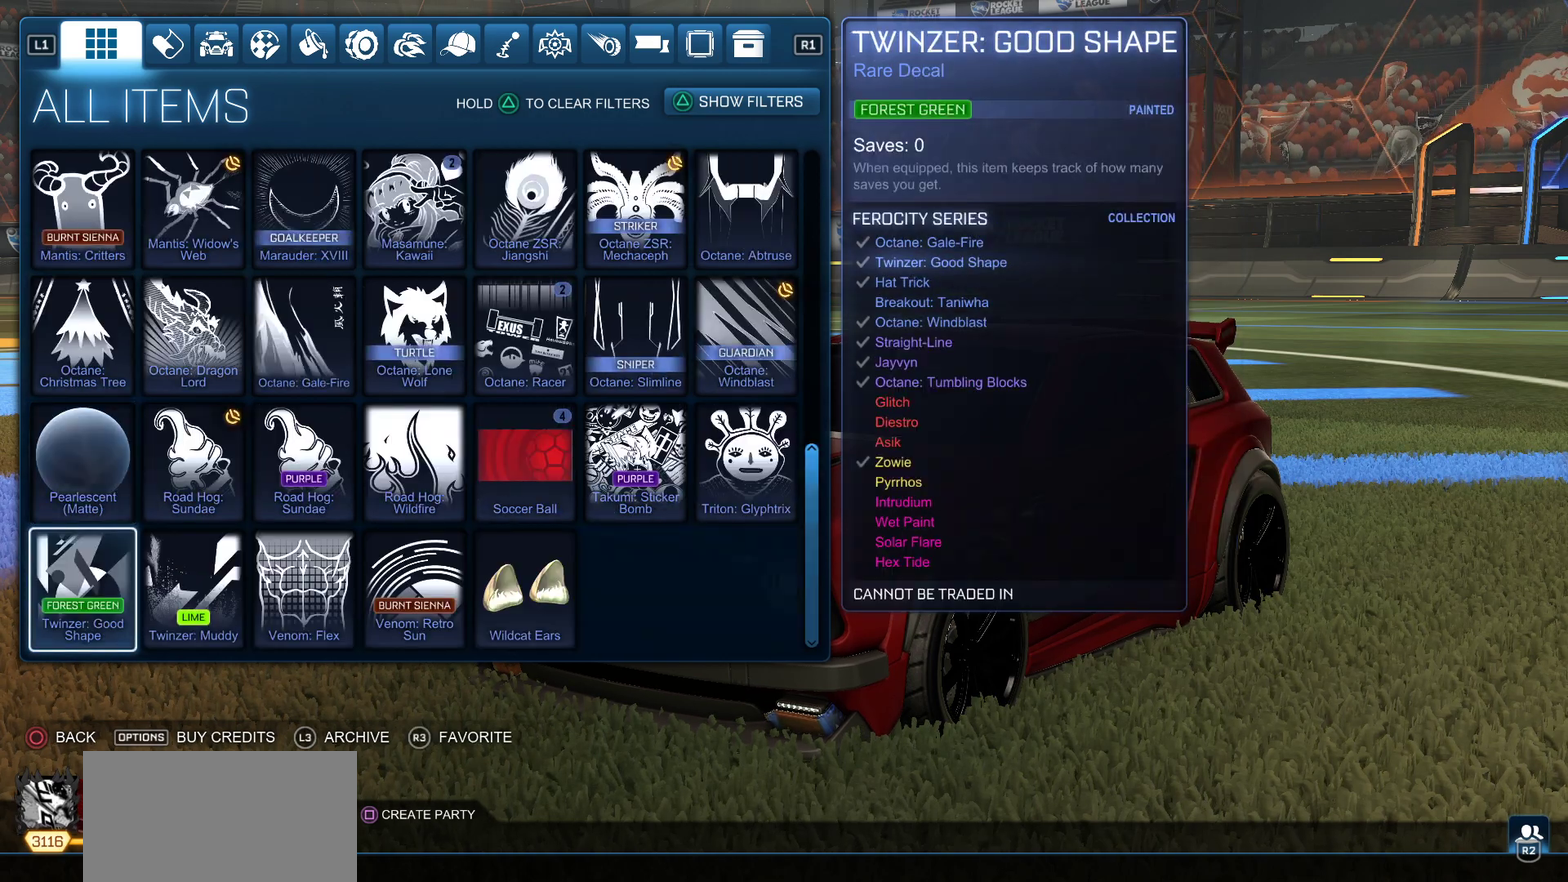
{"buttons": ["DPAD_RIGHT"], "left_stick": "center", "events": [[167, "DPAD_RIGHT", "down"], [250, "DPAD_RIGHT", "up"], [317, "DPAD_RIGHT", "down"], [433, "DPAD_RIGHT", "up"], [483, "DPAD_RIGHT", "down"]]}
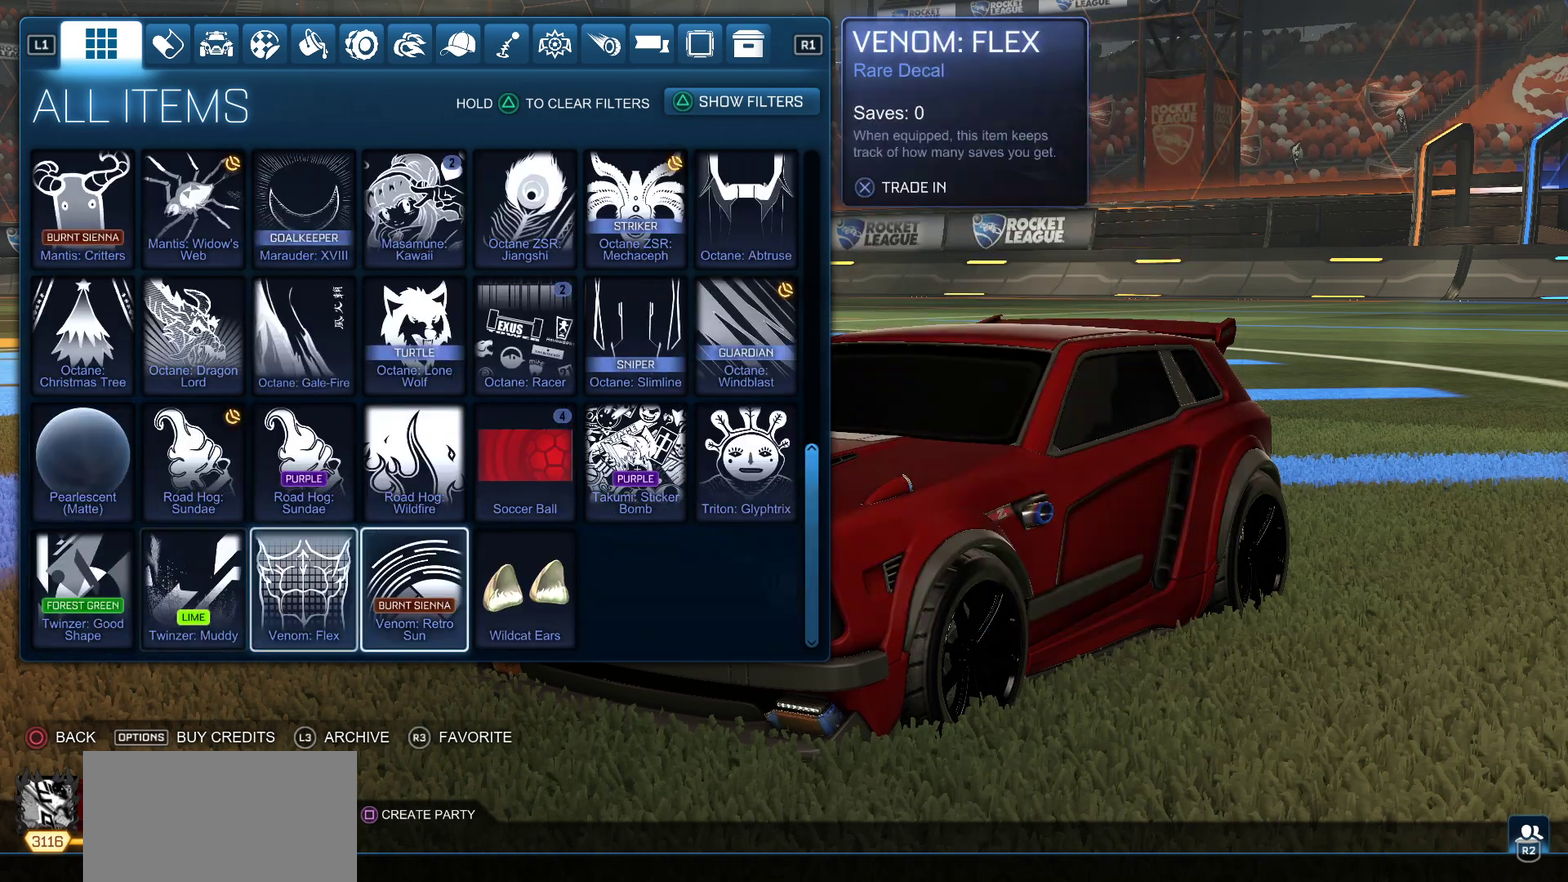
{"buttons": [], "left_stick": "center", "events": [[83, "DPAD_RIGHT", "up"], [150, "DPAD_RIGHT", "down"], [250, "DPAD_RIGHT", "up"]]}
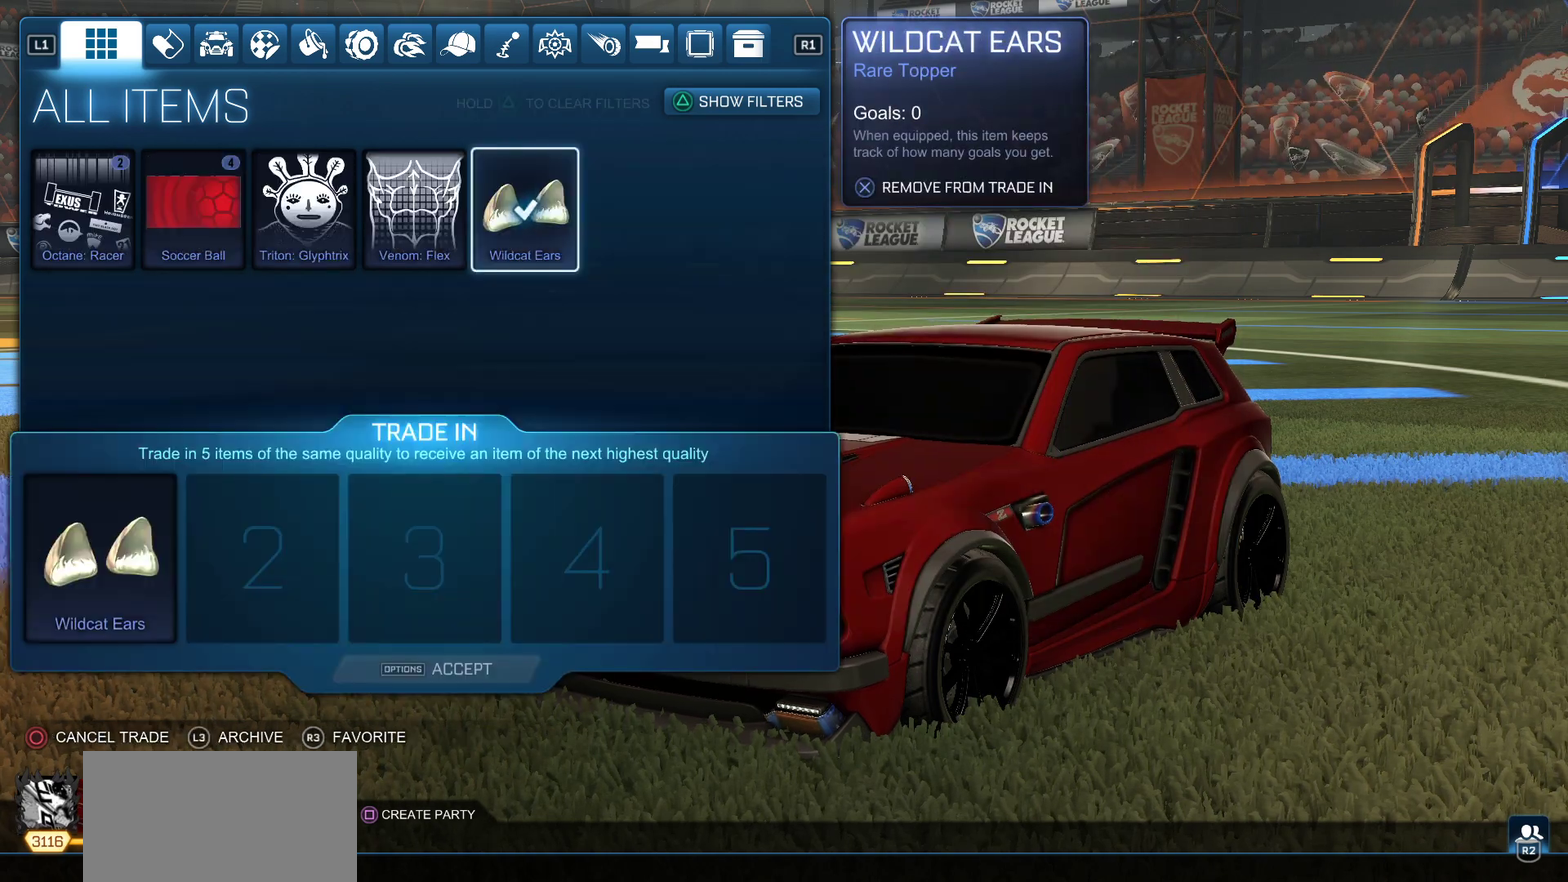
{"buttons": [], "left_stick": "center", "events": []}
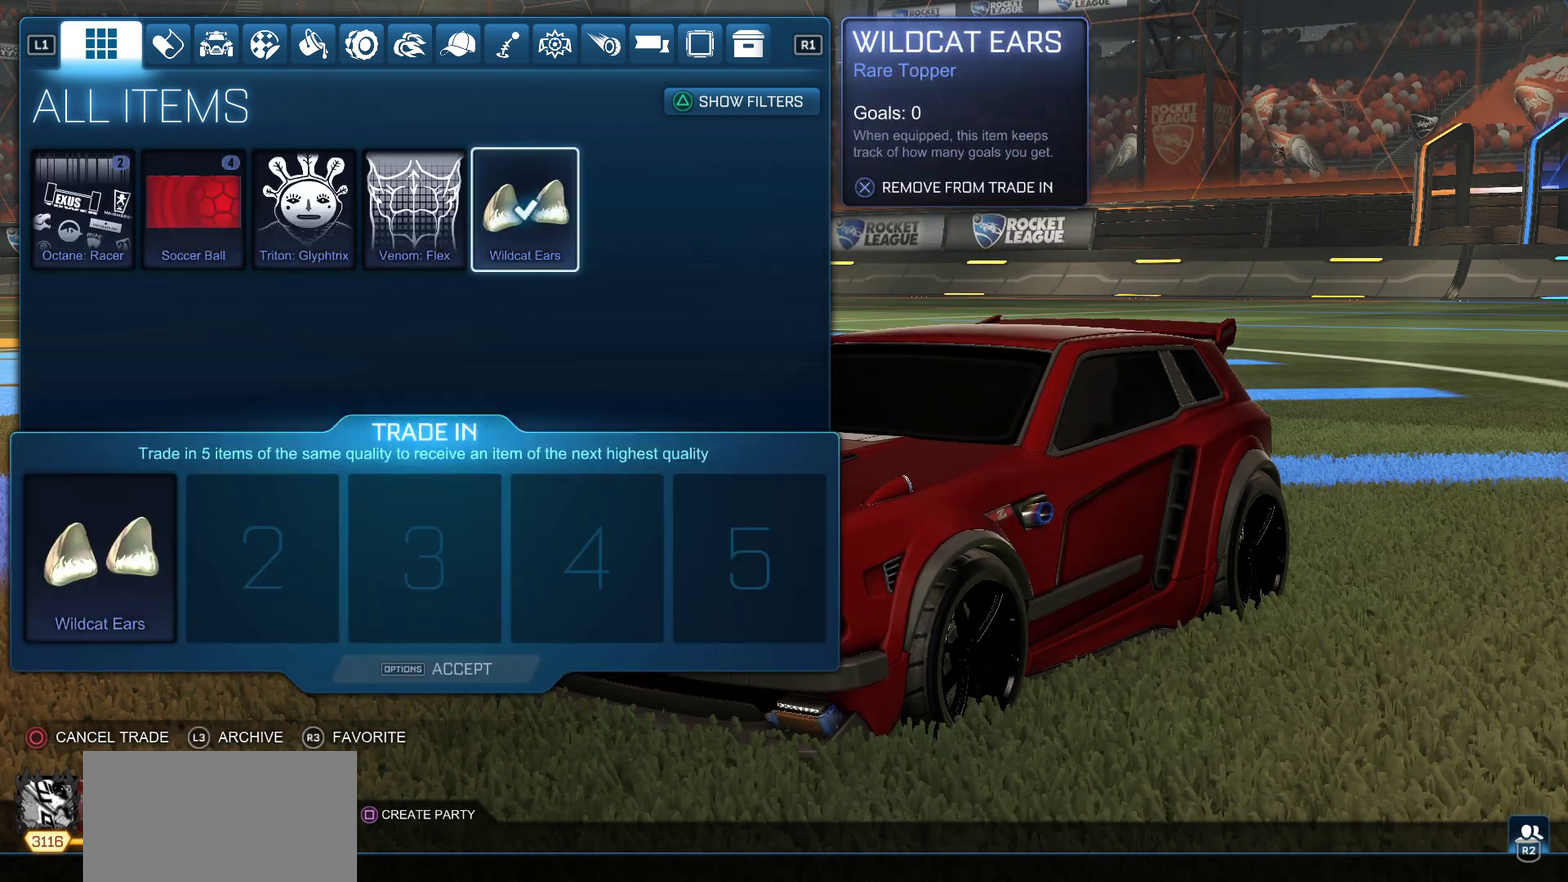
{"buttons": [], "left_stick": "center", "events": []}
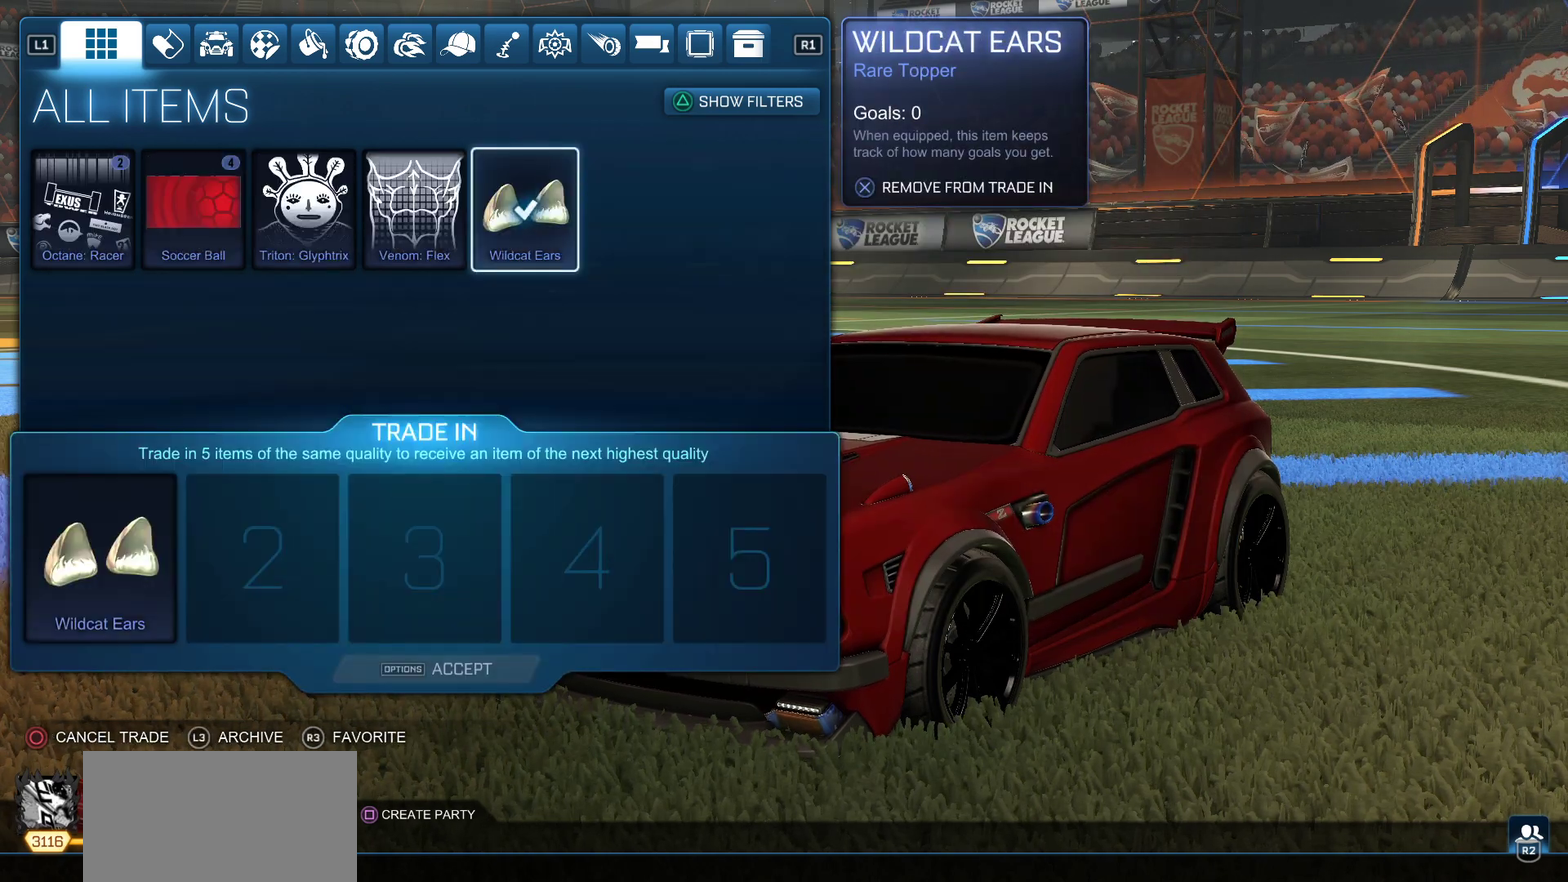
{"buttons": [], "left_stick": "center", "events": [[217, "DPAD_LEFT", "down"], [333, "DPAD_LEFT", "up"]]}
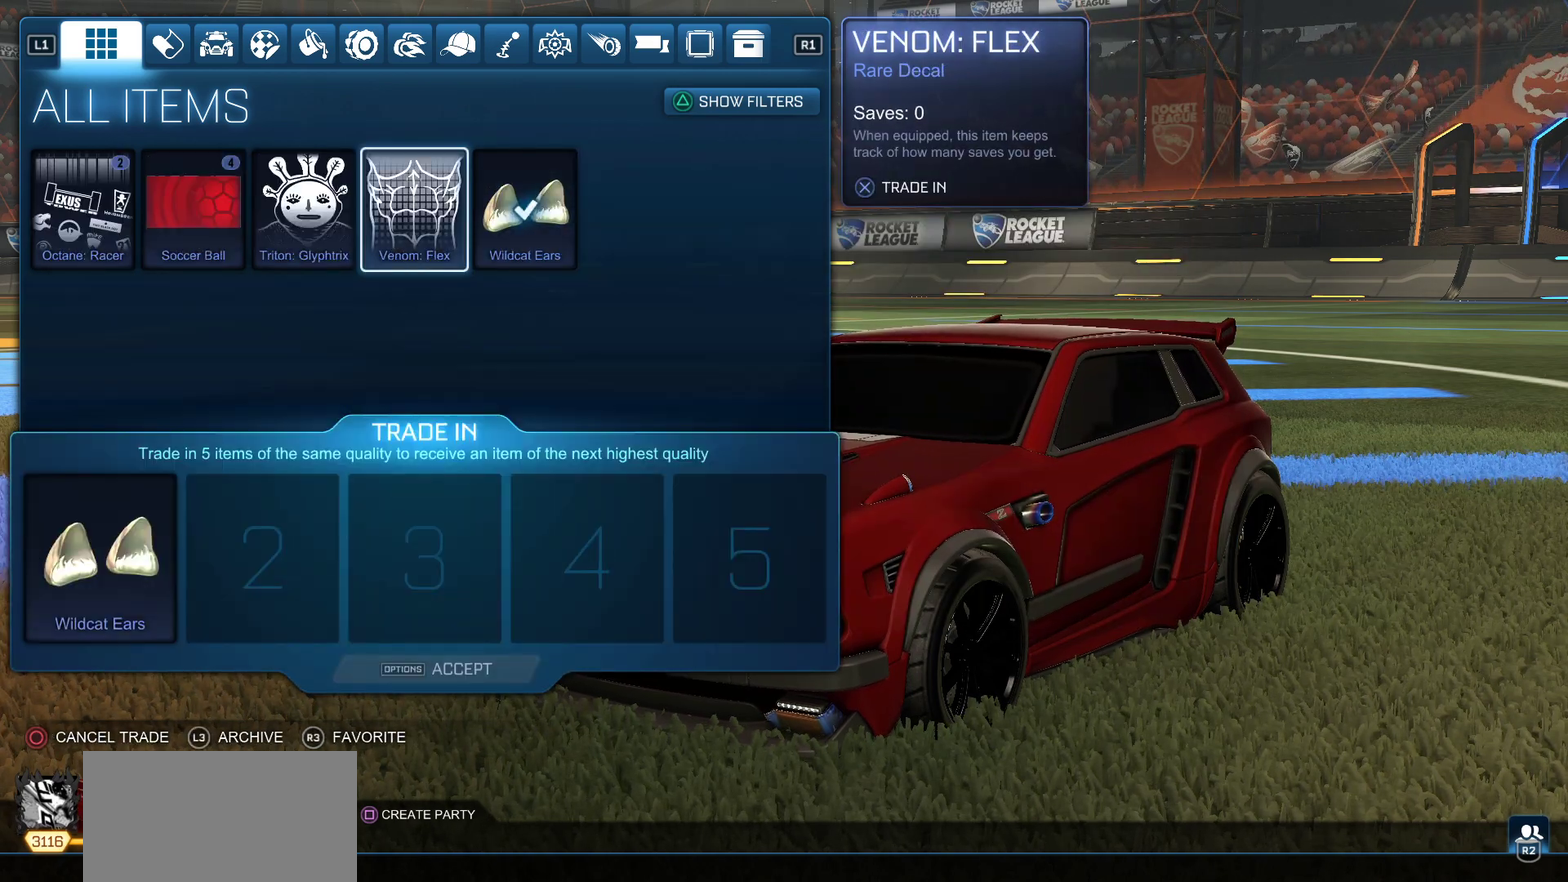
{"buttons": ["CROSS"], "left_stick": "center", "events": [[450, "CROSS", "down"]]}
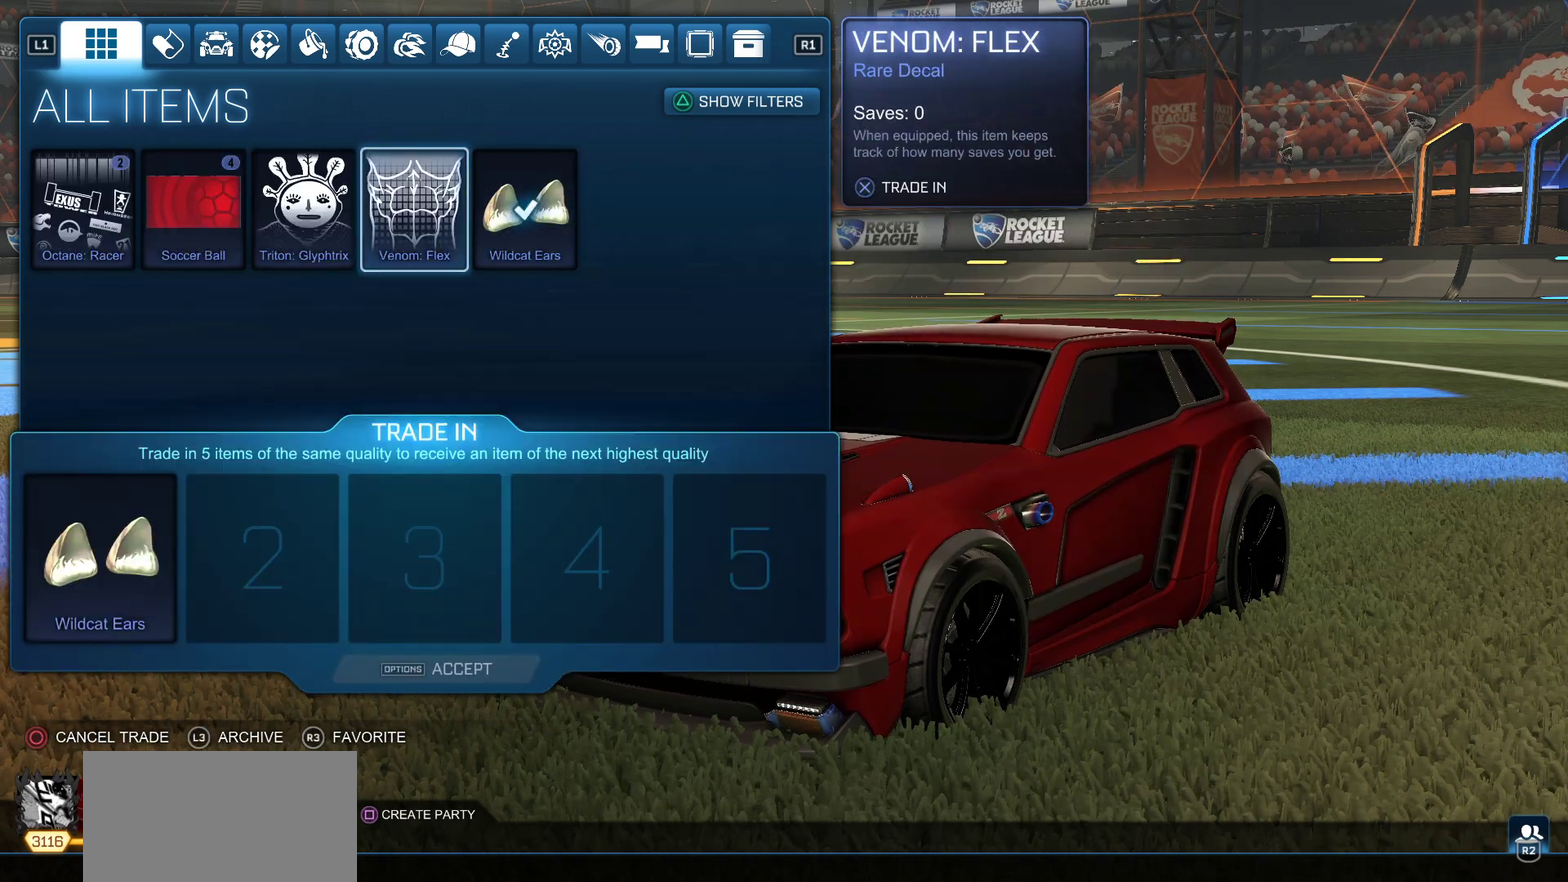
{"buttons": [], "left_stick": "center", "events": [[67, "CROSS", "up"], [133, "DPAD_LEFT", "down"], [267, "DPAD_LEFT", "up"], [367, "CROSS", "down"], [433, "CROSS", "up"]]}
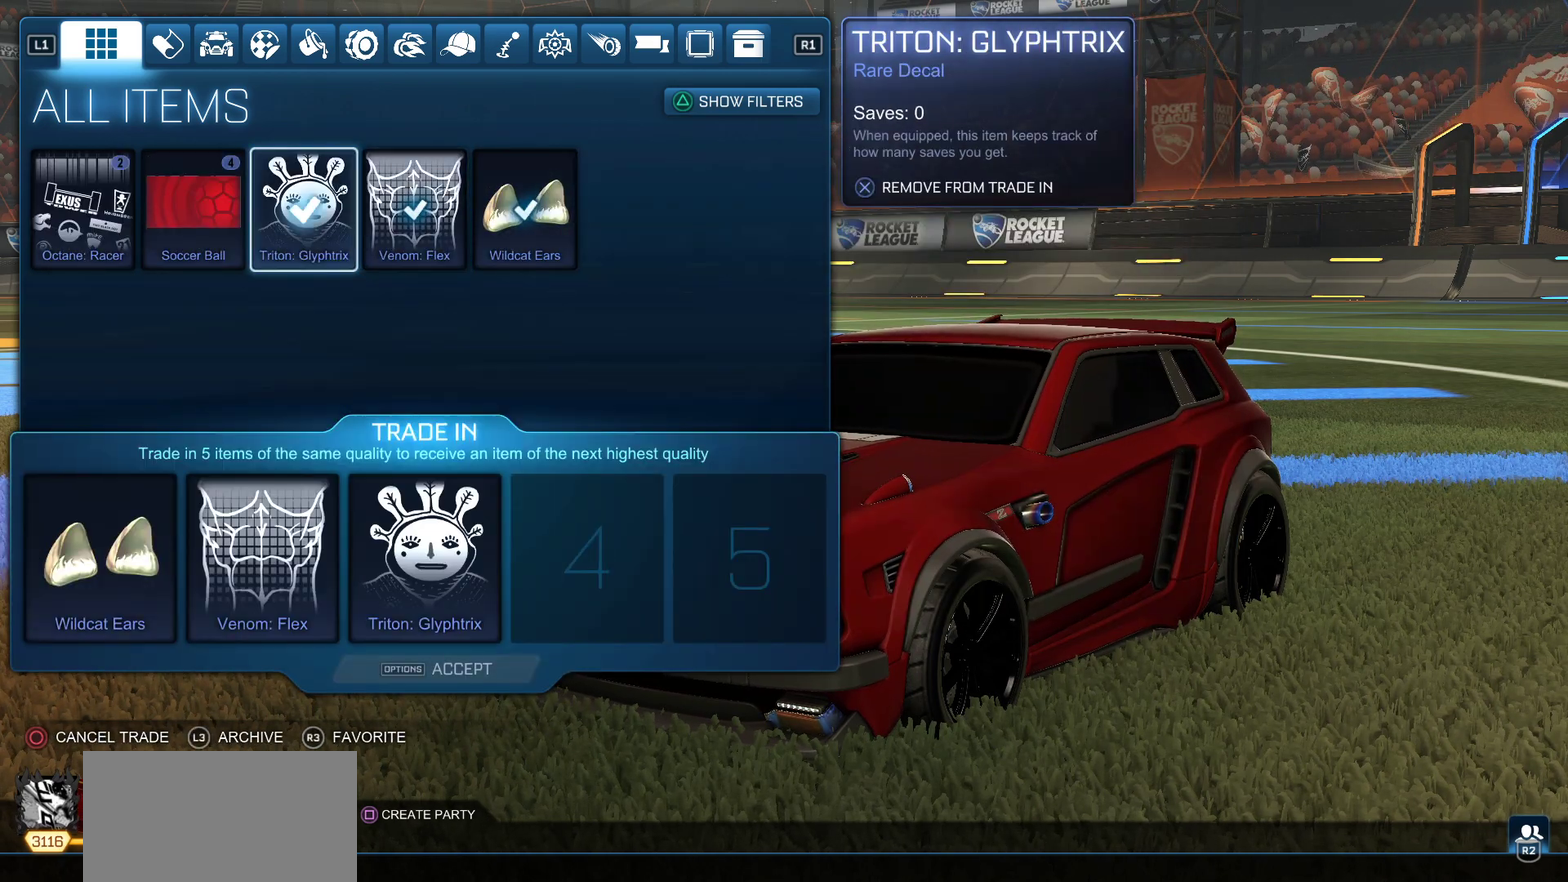
{"buttons": ["DPAD_LEFT"], "left_stick": "center", "events": [[200, "DPAD_LEFT", "down"], [317, "DPAD_LEFT", "up"], [383, "DPAD_LEFT", "down"]]}
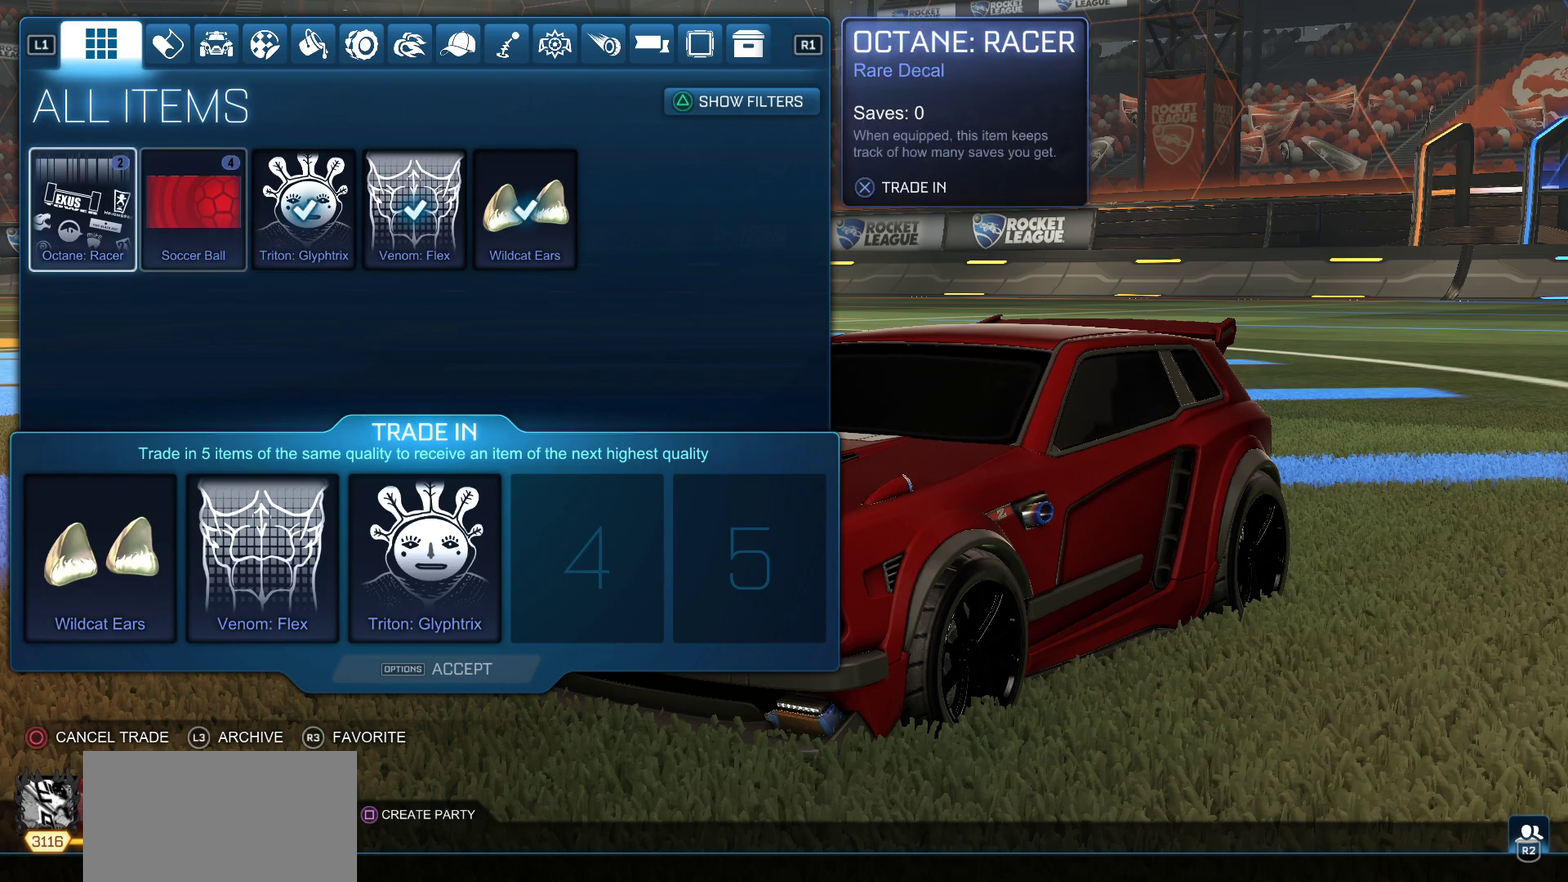
{"buttons": ["CROSS"], "left_stick": "center", "events": [[17, "DPAD_LEFT", "up"], [467, "CROSS", "down"]]}
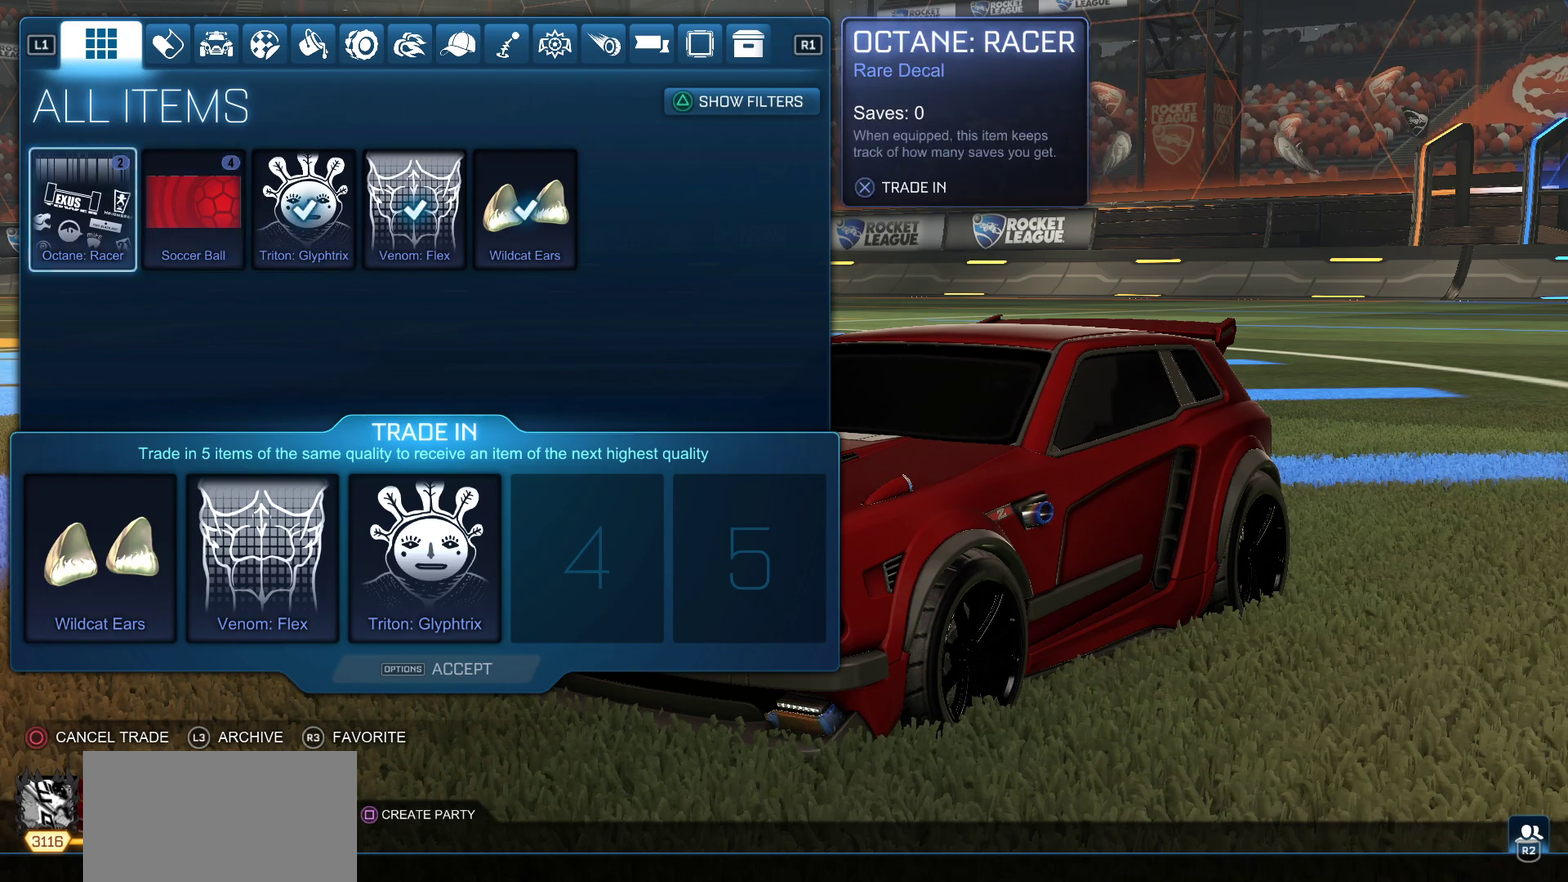
{"buttons": [], "left_stick": "center", "events": [[83, "CROSS", "up"]]}